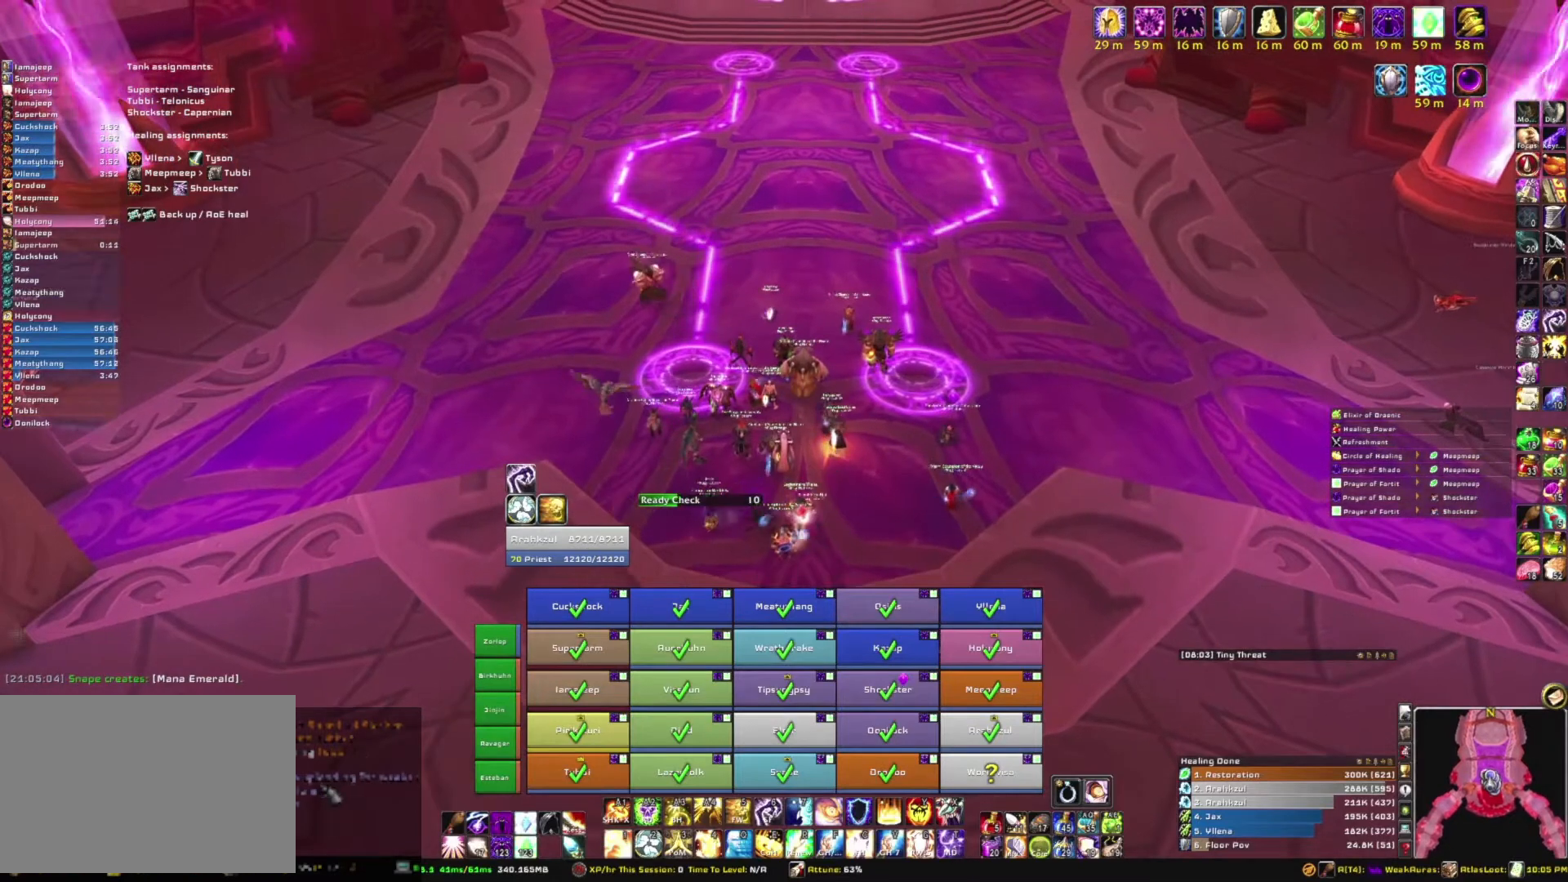
Gameplay with keyboard and mouse; each line is a JSON object with the keys and mouse buttons held at the frame after it. "events" lists presses ("down") and releases ("up") of "1", "2", "3", "4", "5", "a", "alt", "b", "c", "ctrl", "d", "e", "f", "g", "q", "r", "s", "shift", "space", "t", "tab", "tilde", "v", "w", "x", "z", "mouse_left", "mouse_wheel", "mouse_right", "mouse_mb4" and "mouse_mb5" between this image and that frame as [ms after this image, input, new state], when the widget could be followed in between. "mouse_left", "mouse_wheel", "mouse_right", "mouse_mb4", "mouse_mb5" = the "left", "wheel", "right", "mb4", "mb5" buttons of the "mouse" list. No other keys are recorded. "wheel" means that the mouse wheel is clicked or scrolled. Mouse movement is not recorded.
{"keys": [], "mouse": [], "events": [[67, "mouse_wheel", "down"], [234, "mouse_wheel", "up"]]}
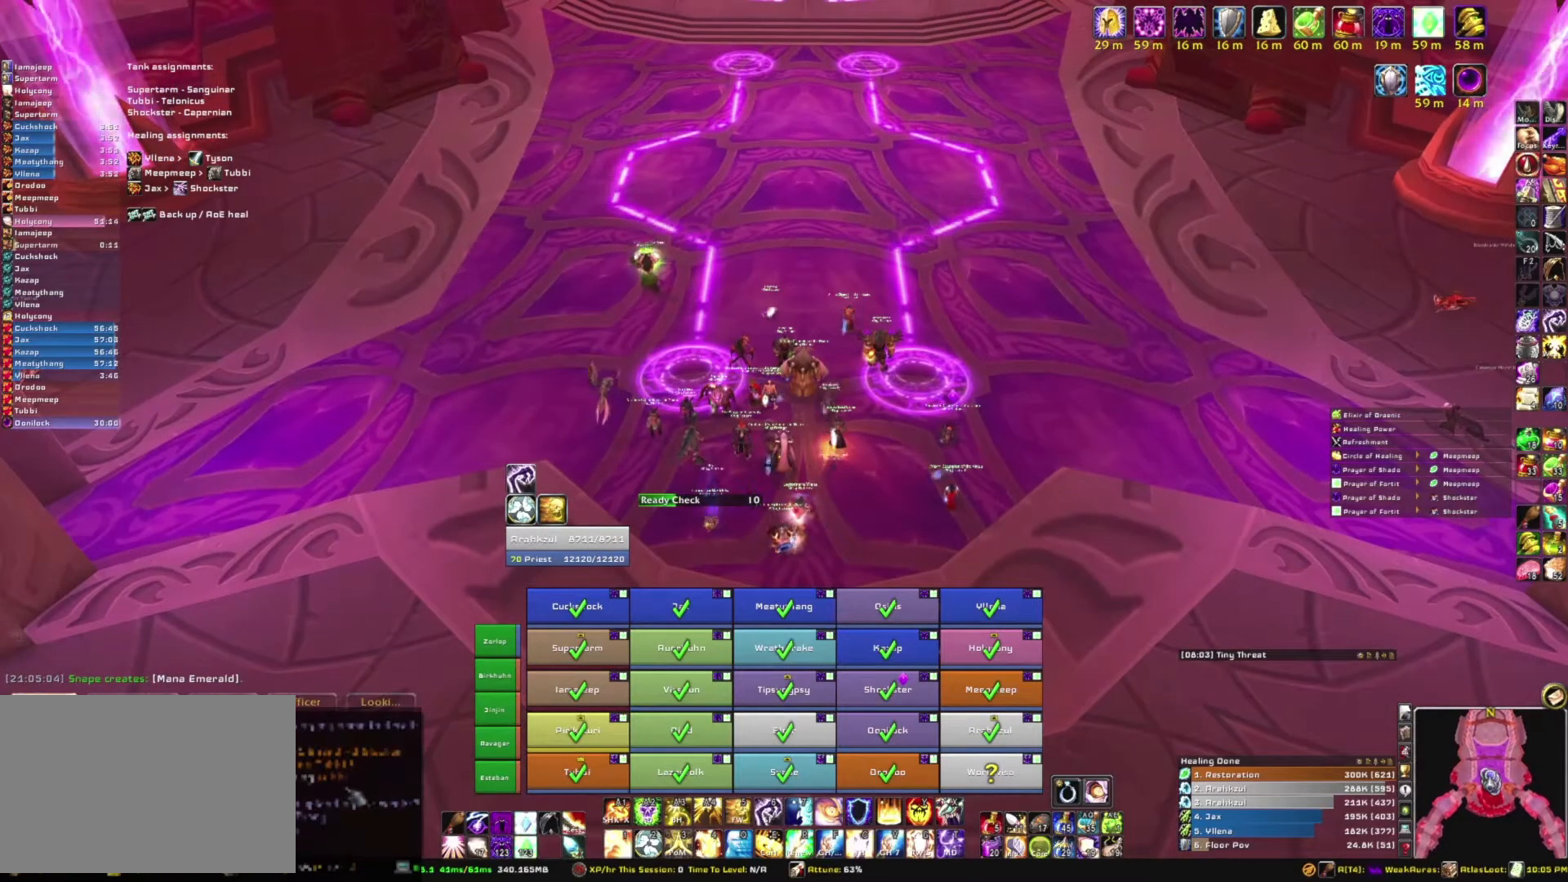
{"keys": [], "mouse": [], "events": []}
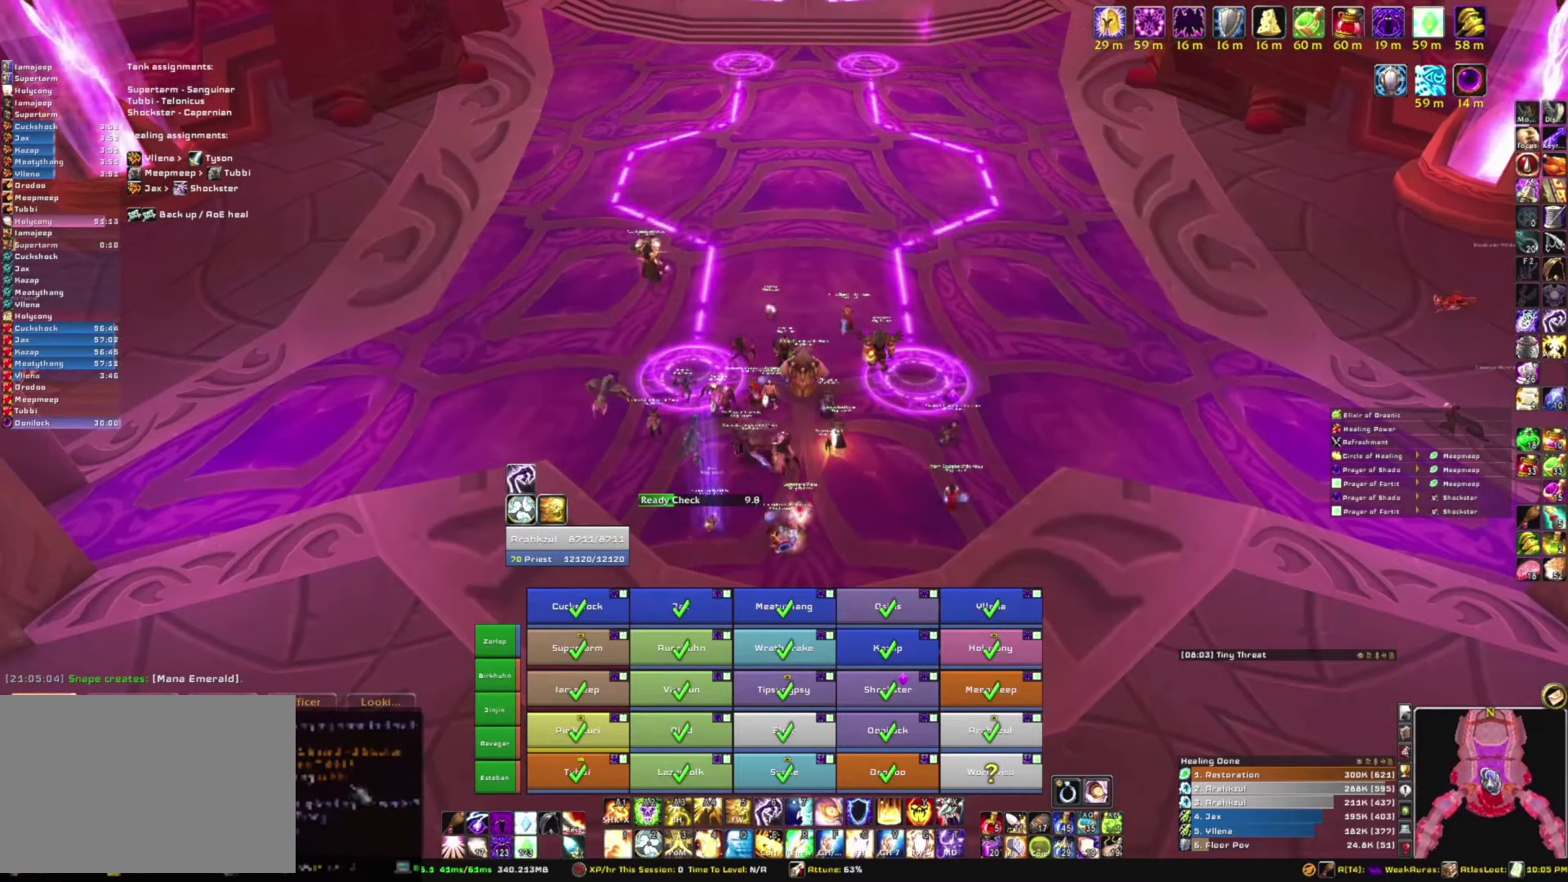
{"keys": [], "mouse": [], "events": []}
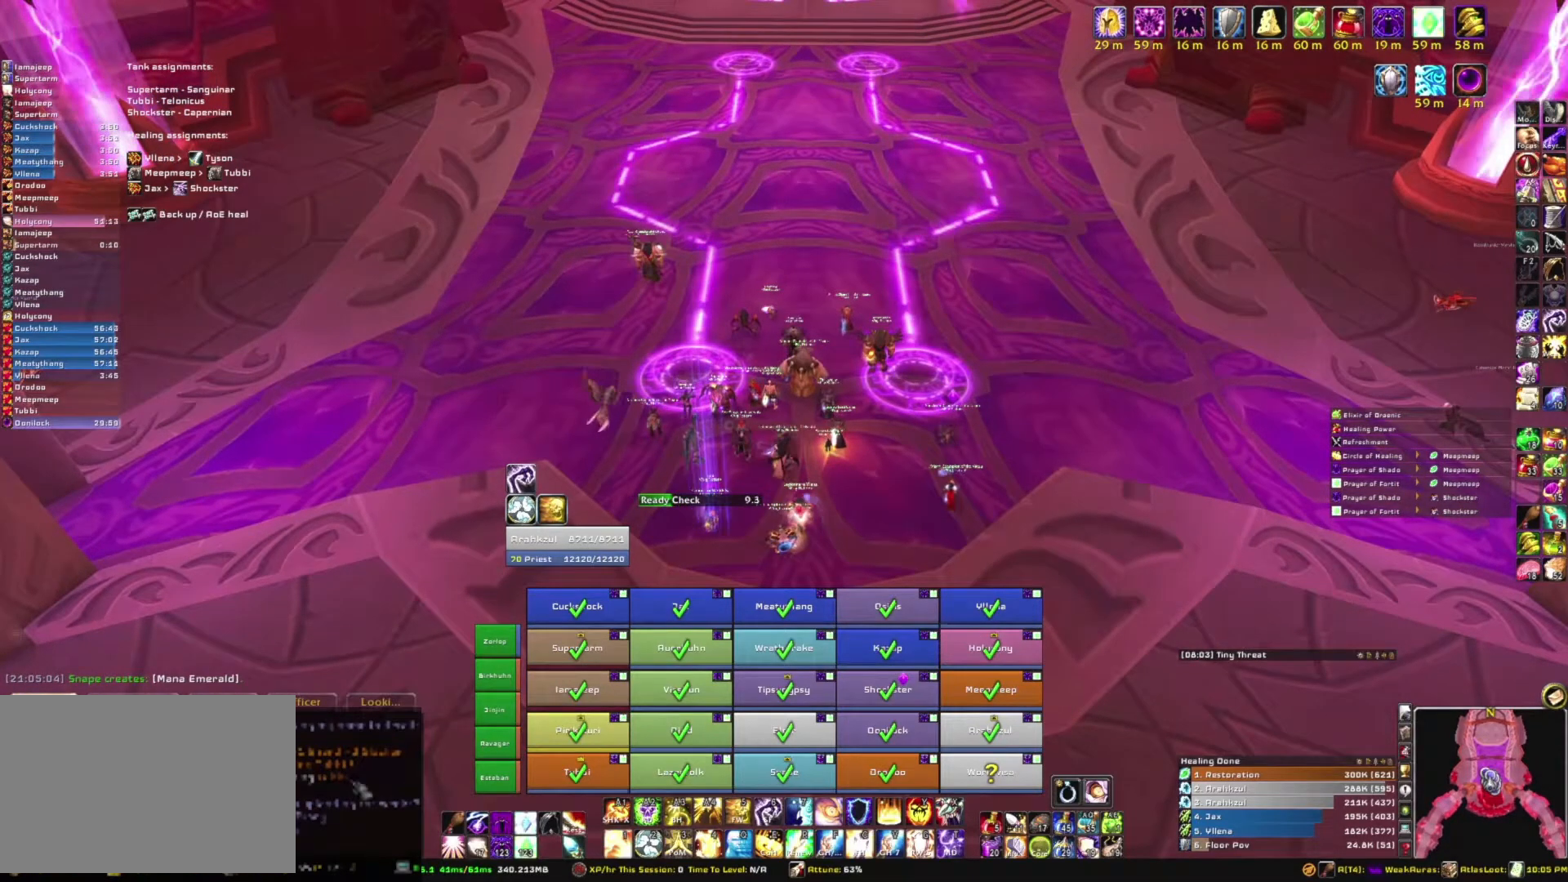
{"keys": [], "mouse": ["wheel"], "events": [[500, "mouse_wheel", "down"]]}
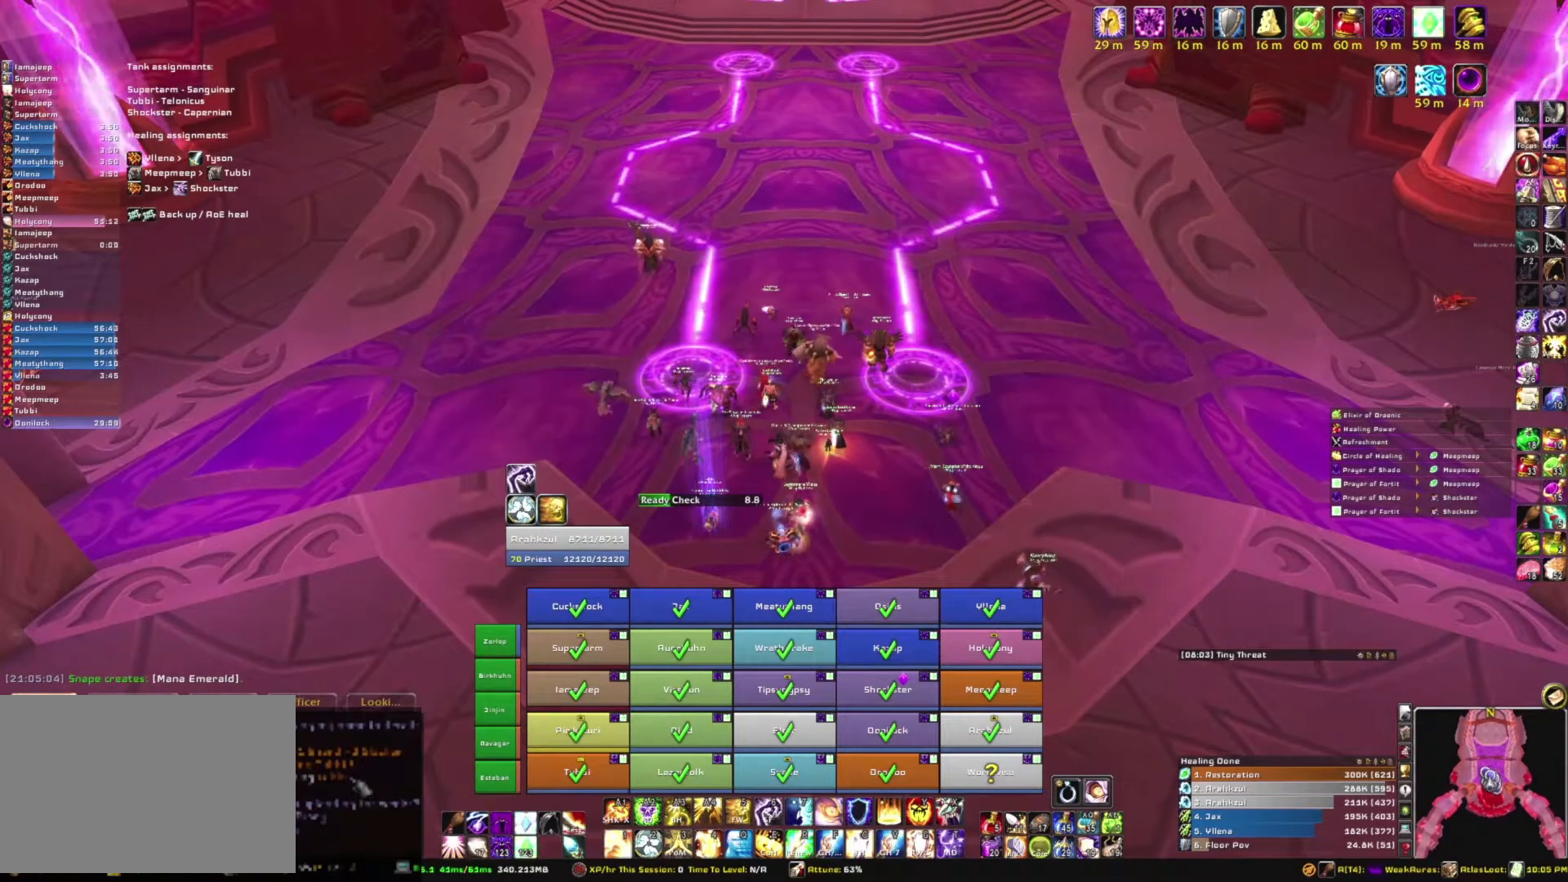
{"keys": [], "mouse": [], "events": [[267, "mouse_wheel", "up"]]}
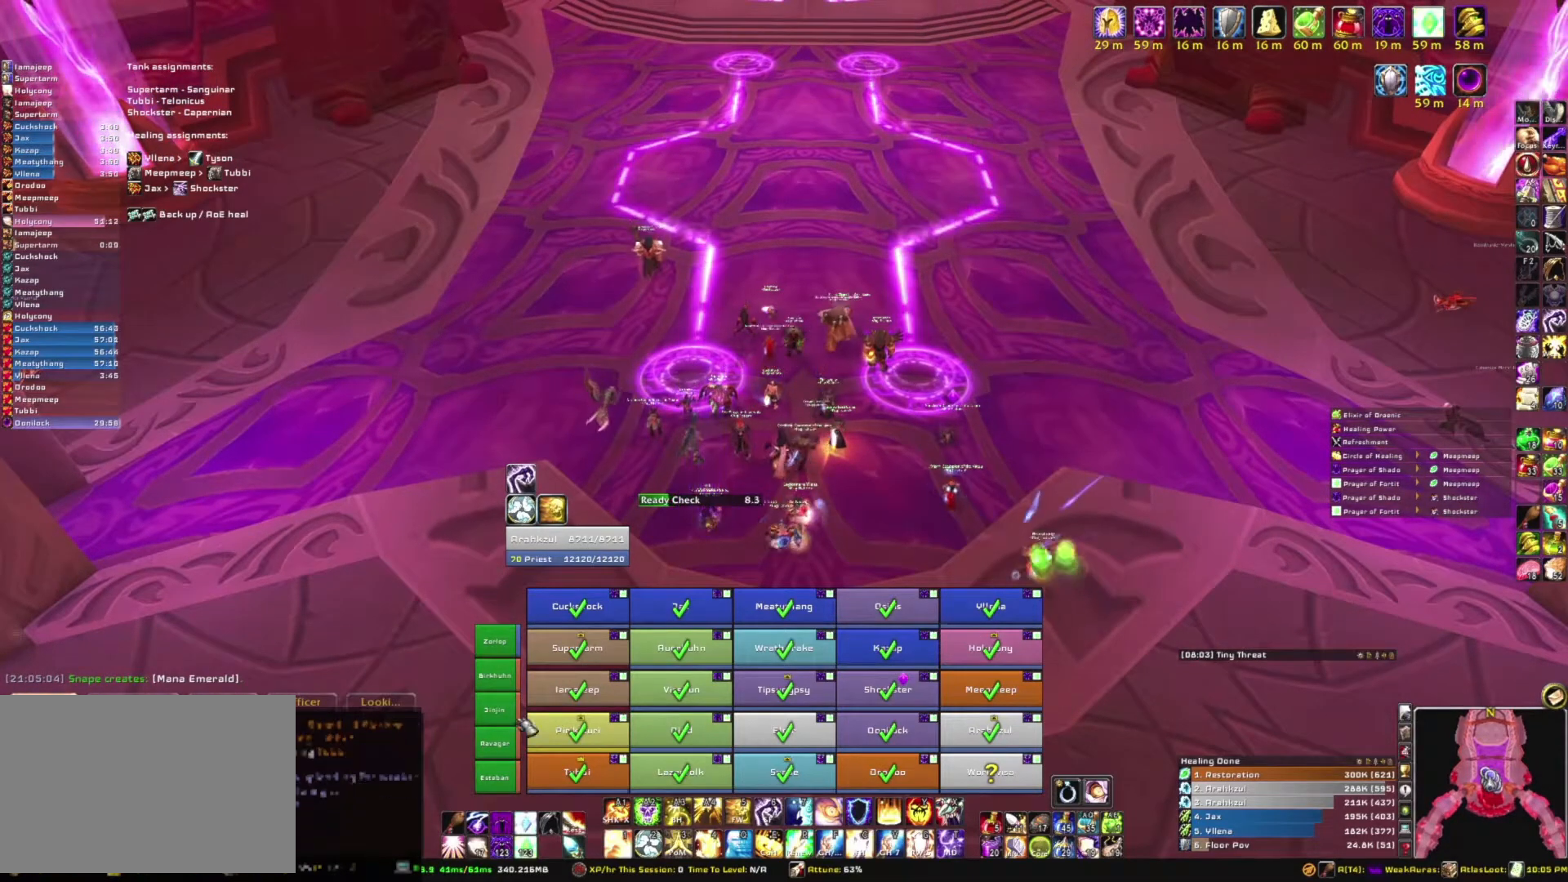
{"keys": [], "mouse": [], "events": []}
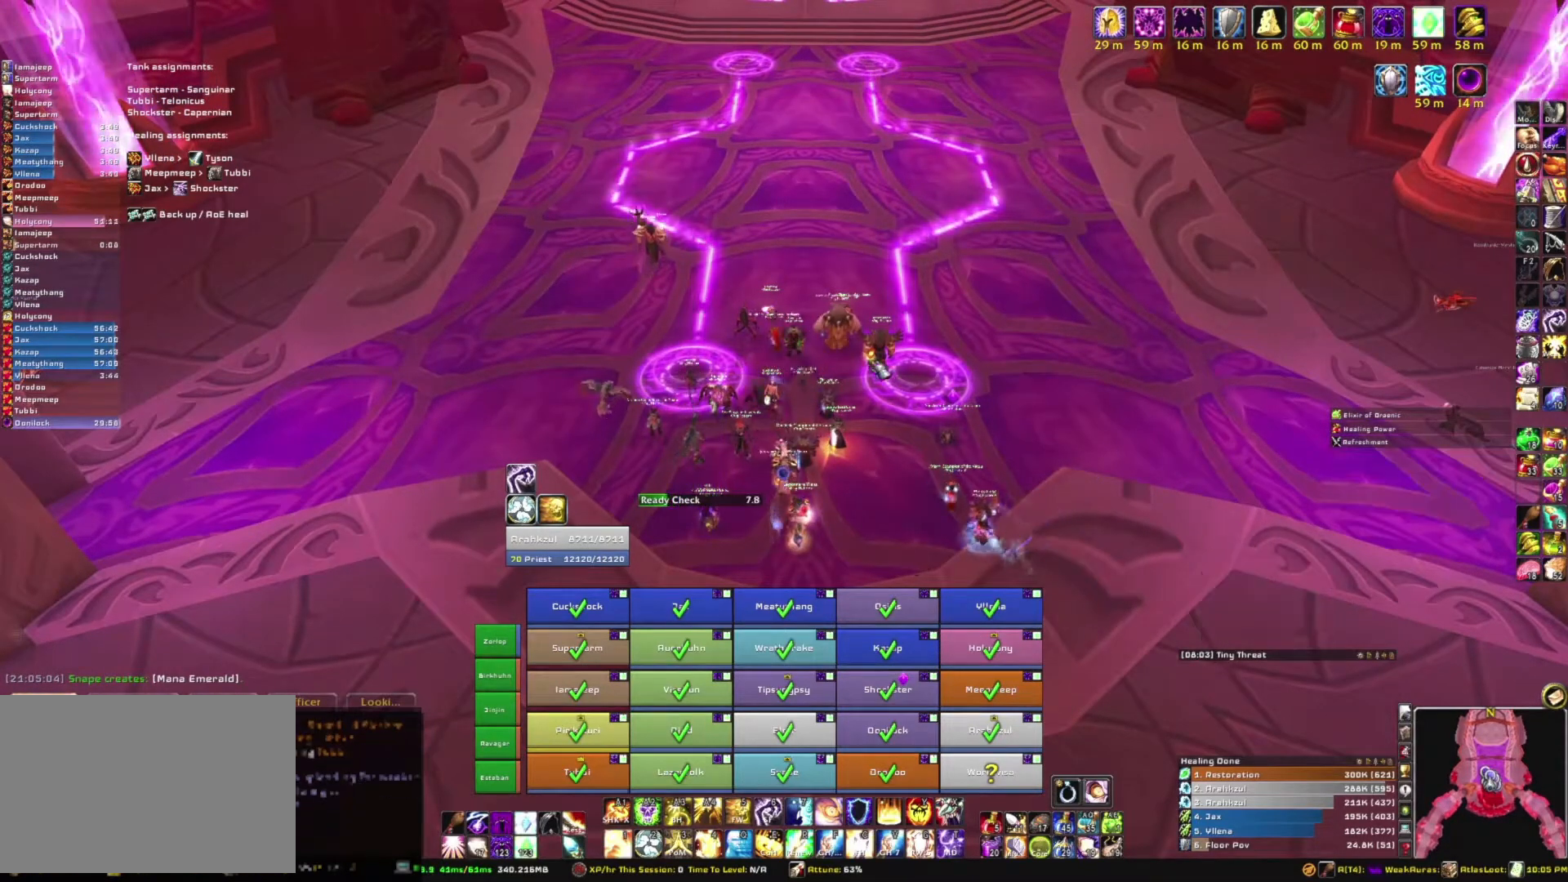
{"keys": [], "mouse": [], "events": []}
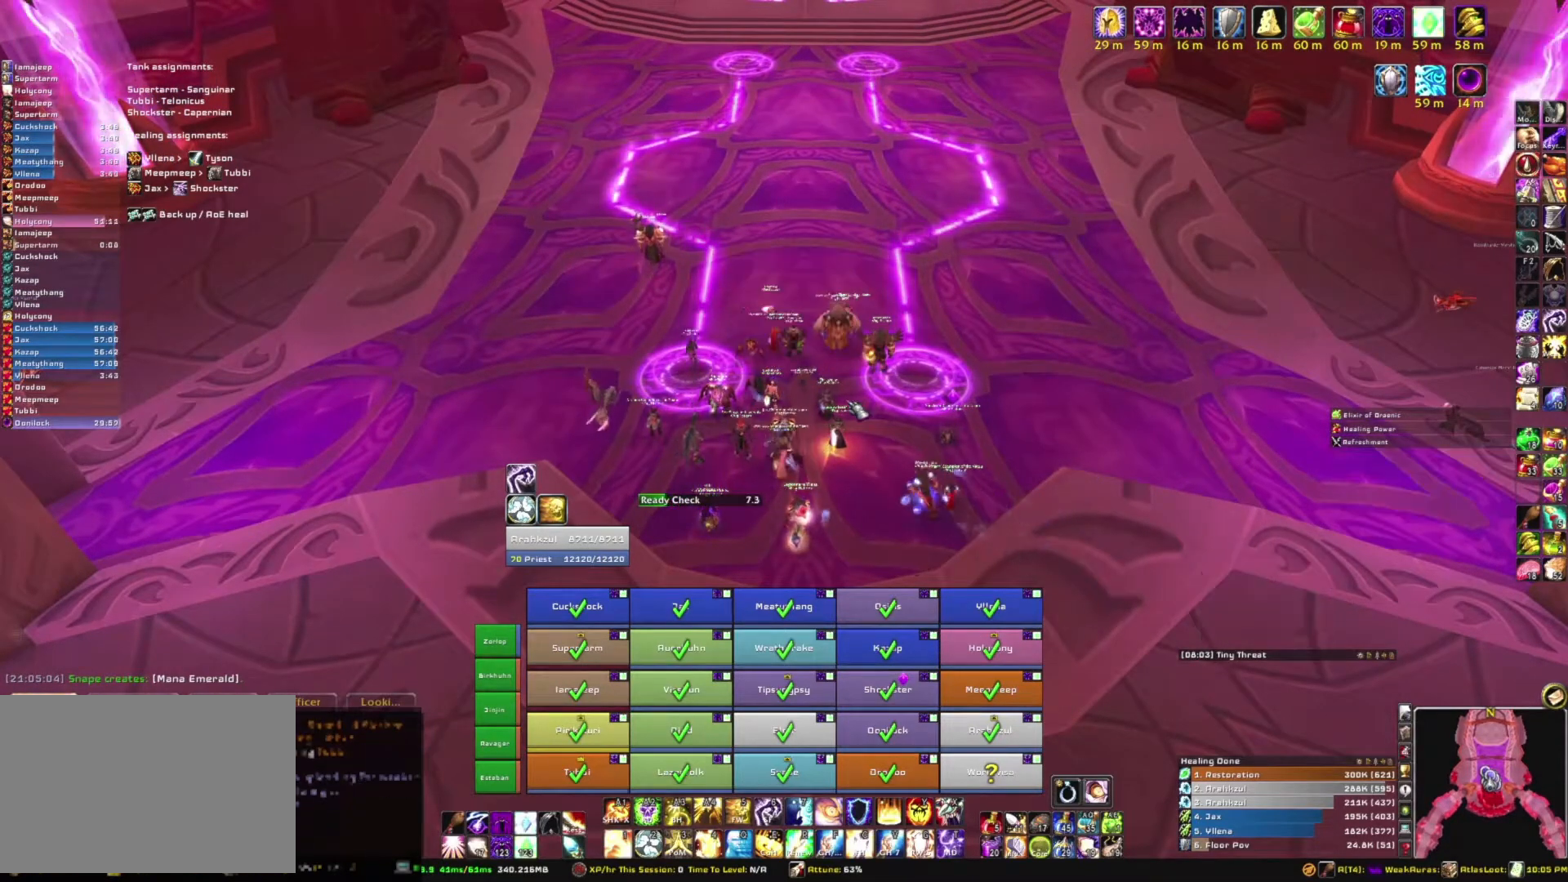
{"keys": ["w"], "mouse": ["right"], "events": [[33, "mouse_right", "down"], [233, "a", "down"], [434, "a", "up"], [434, "w", "down"]]}
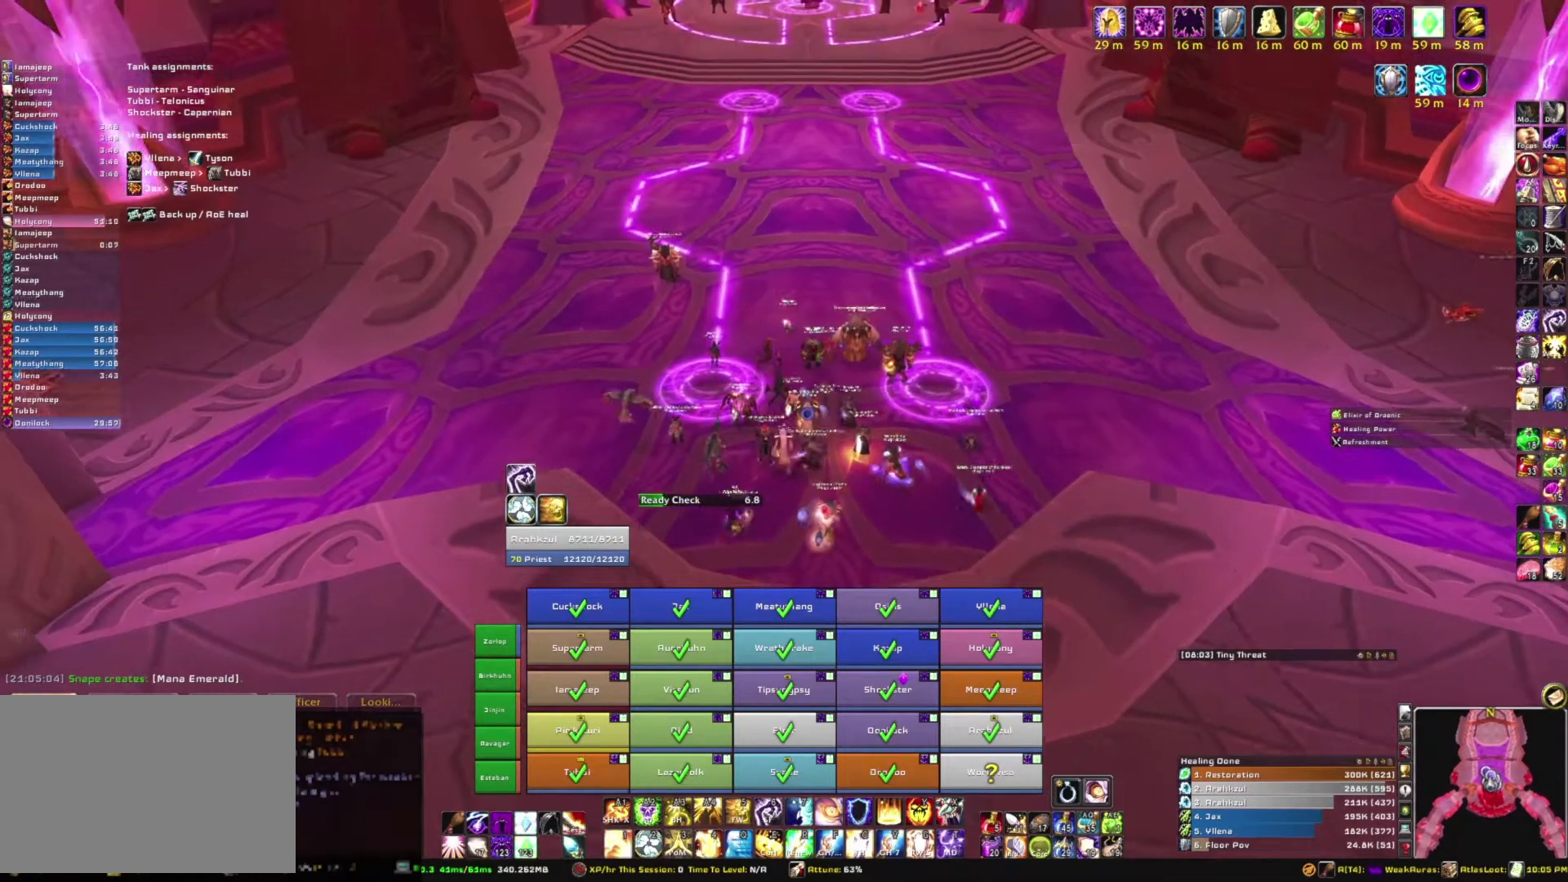
{"keys": [], "mouse": ["right"], "events": [[200, "w", "up"]]}
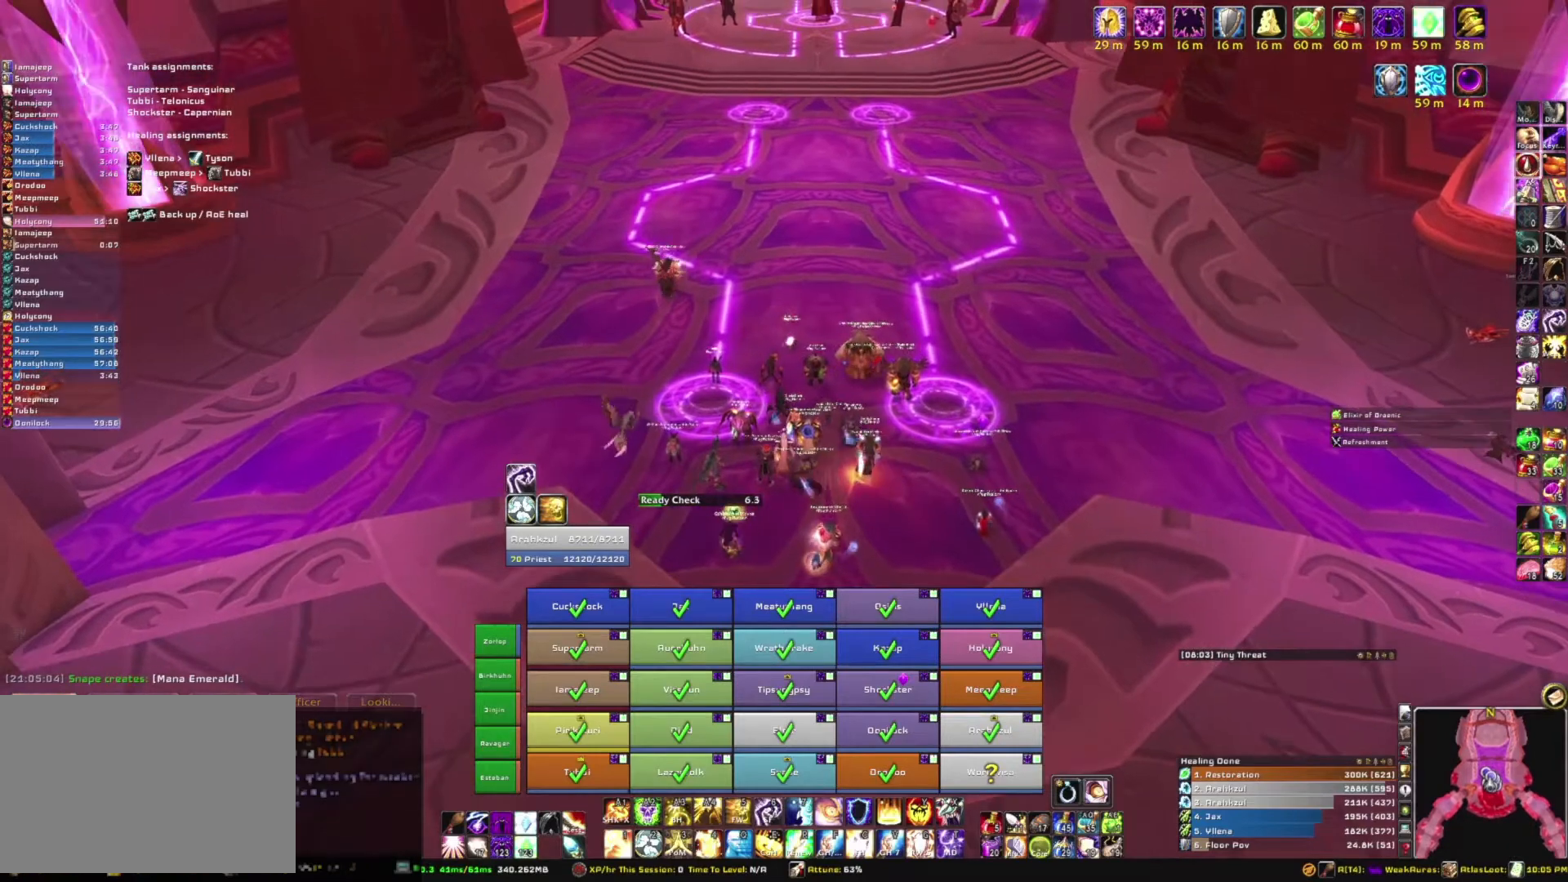
{"keys": ["d"], "mouse": ["right"], "events": [[300, "d", "down"]]}
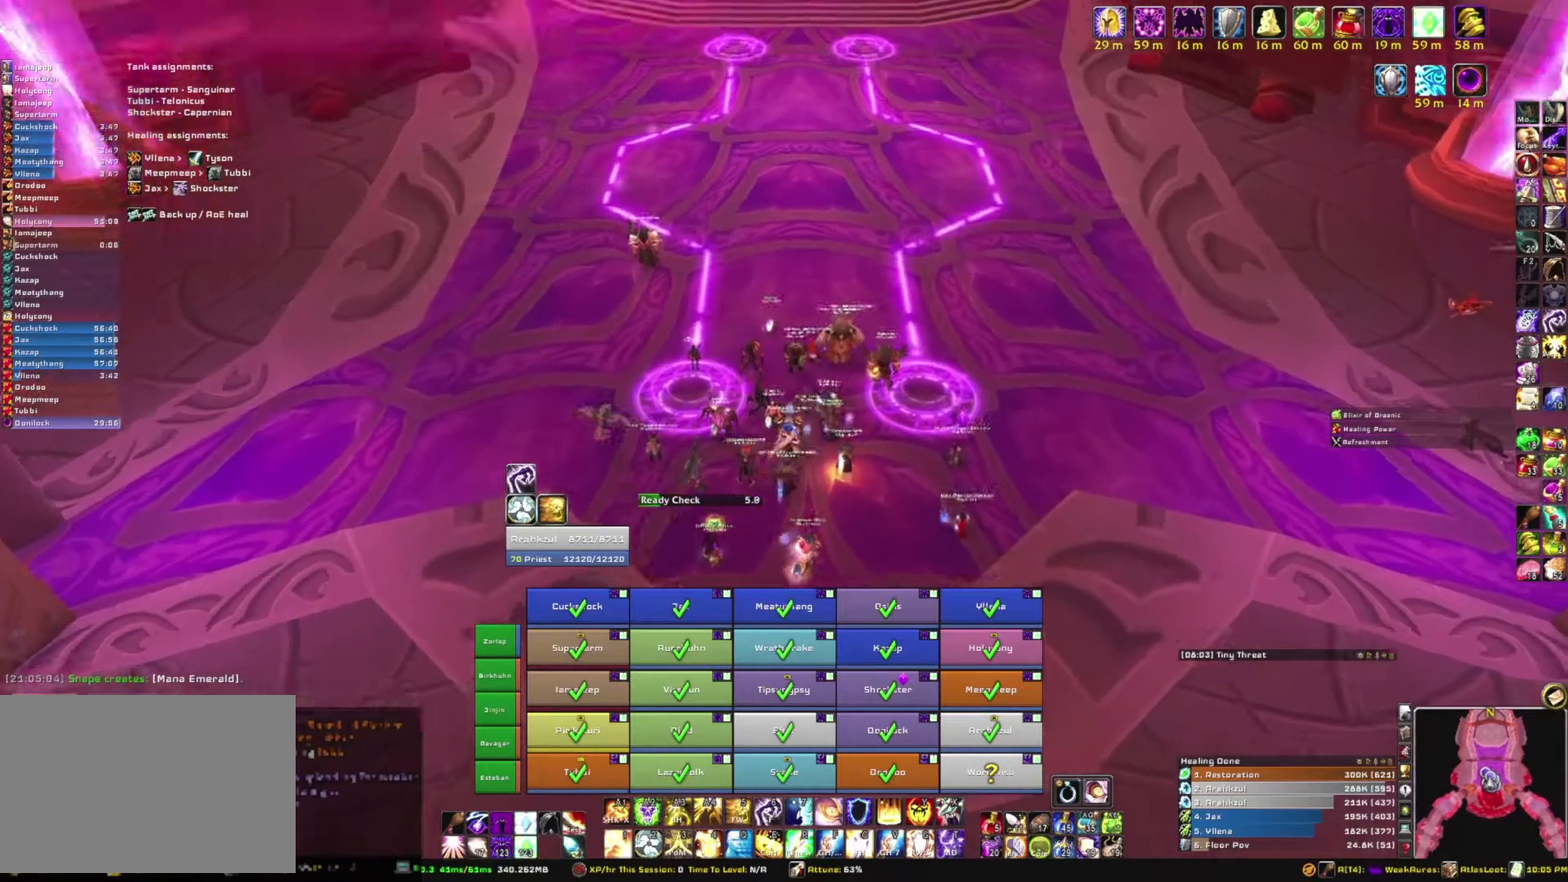
{"keys": ["w"], "mouse": ["right"], "events": [[134, "w", "down"], [200, "d", "up"]]}
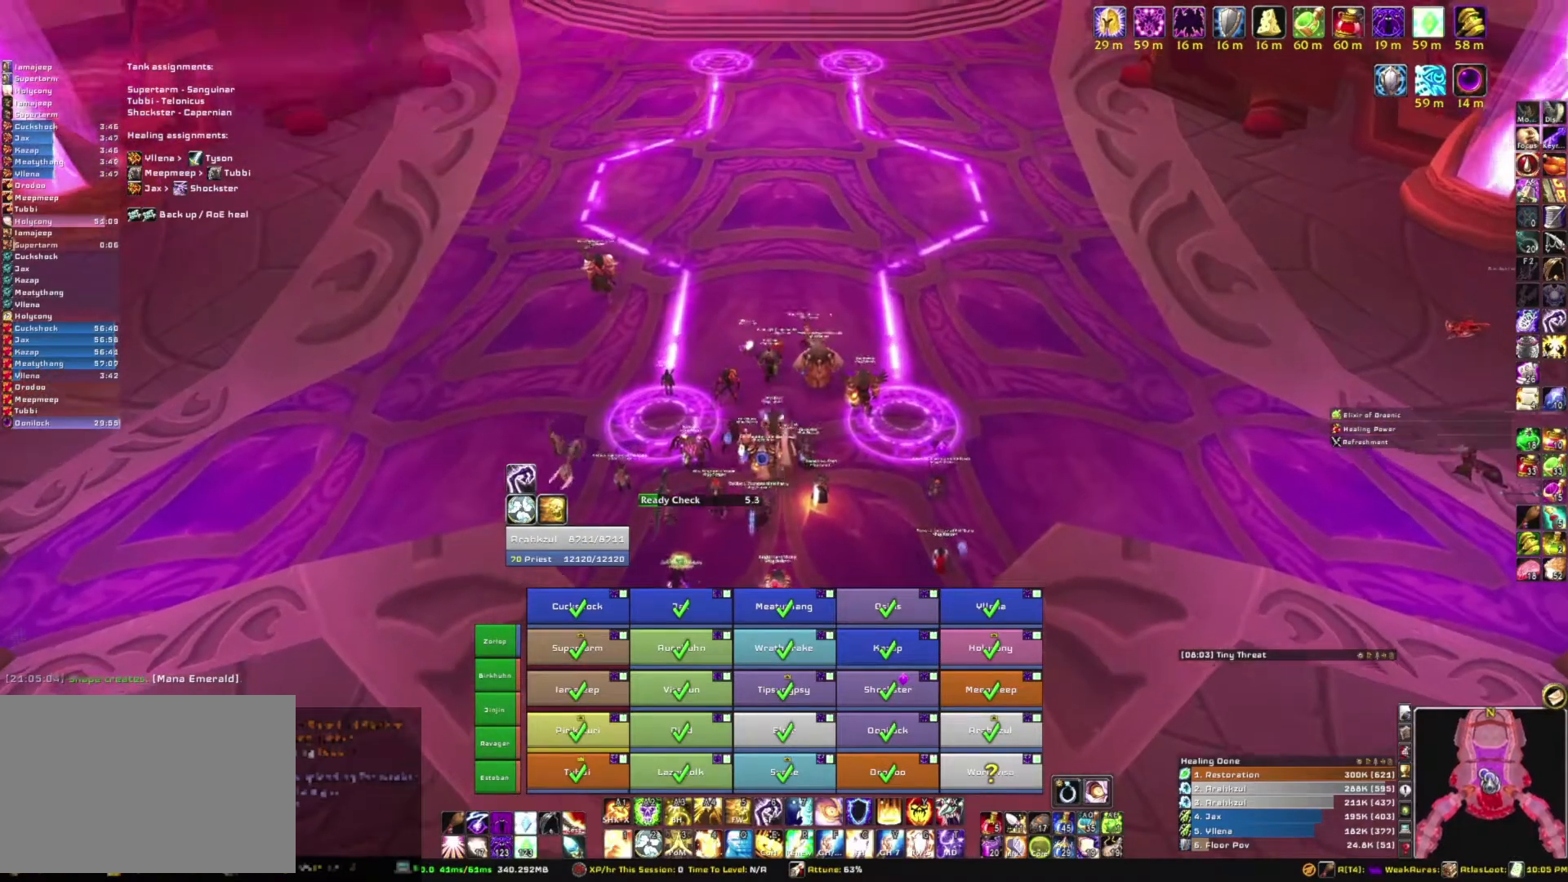
{"keys": ["w"], "mouse": ["right"], "events": [[100, "a", "down"], [333, "a", "up"]]}
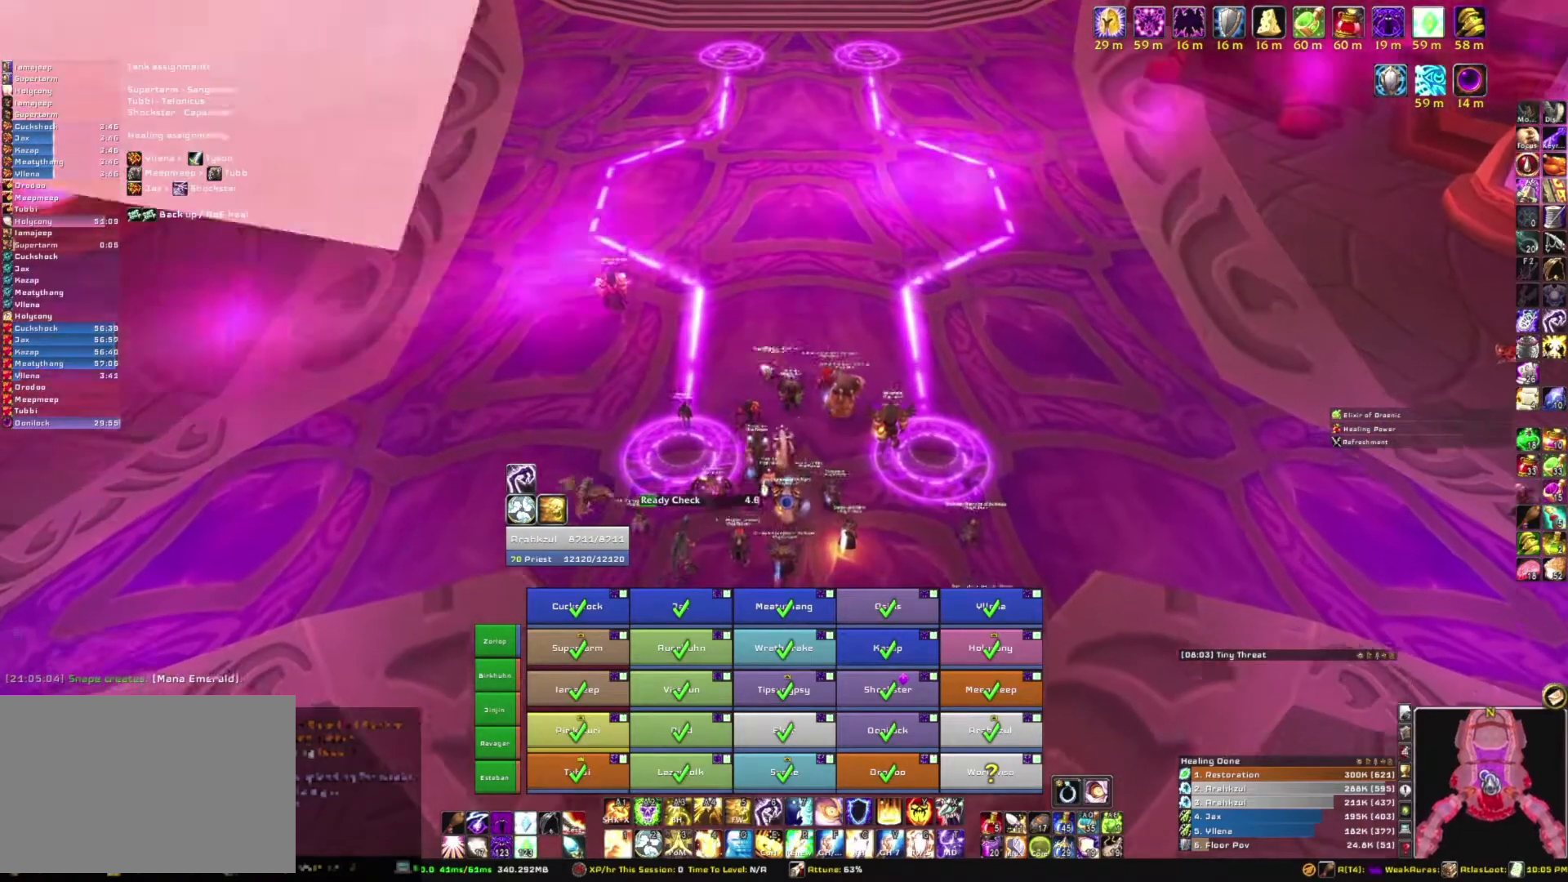
{"keys": [], "mouse": ["right"], "events": [[67, "d", "down"], [67, "w", "up"], [267, "d", "up"], [301, "w", "down"], [401, "w", "up"]]}
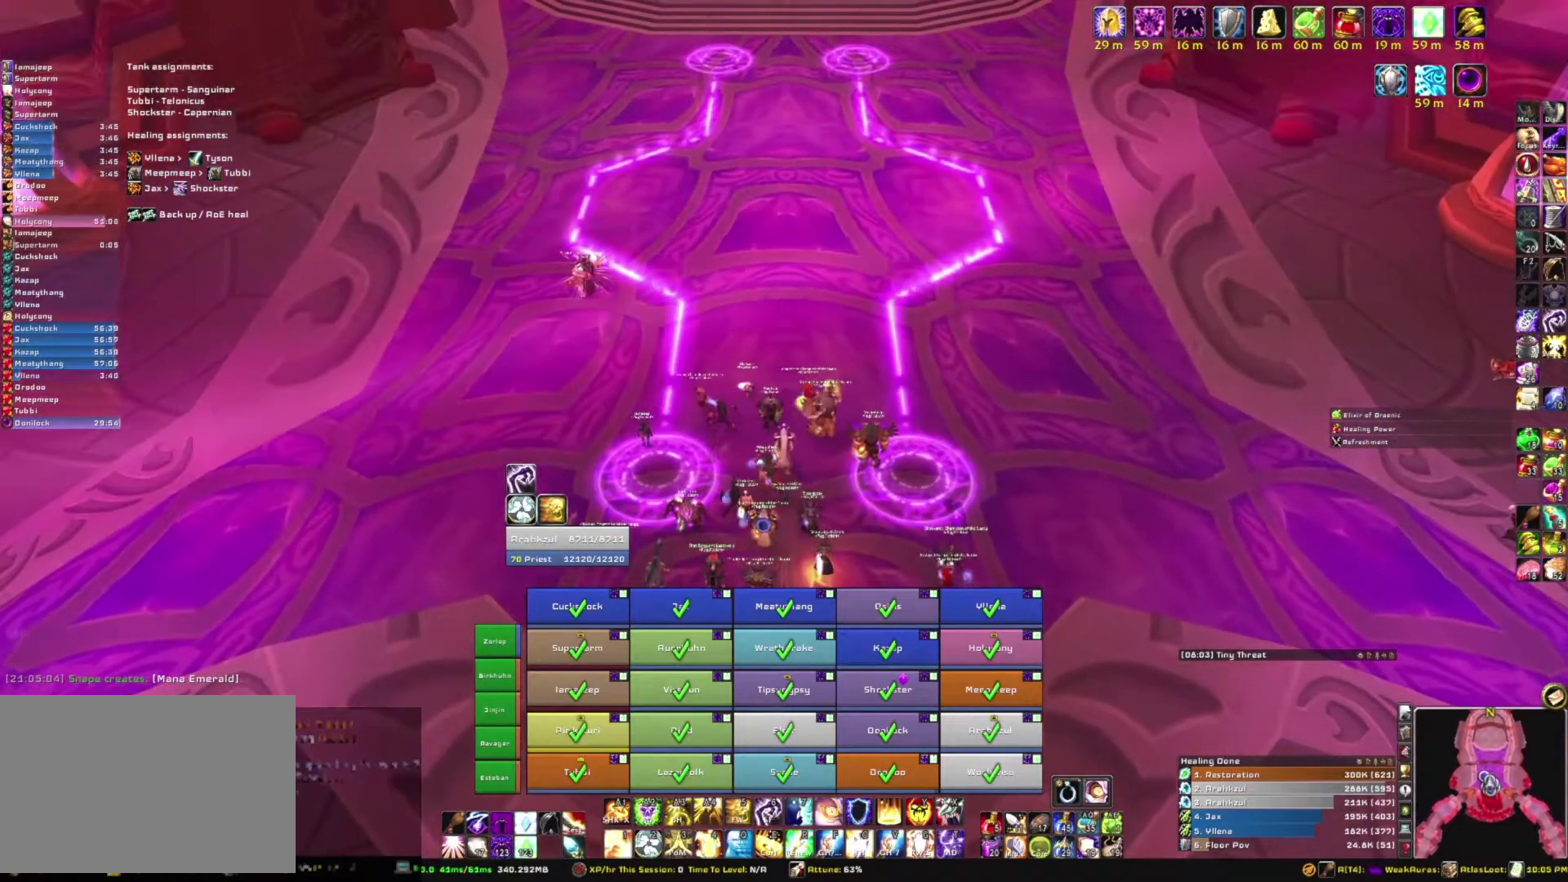
{"keys": [], "mouse": [], "events": [[333, "mouse_right", "up"]]}
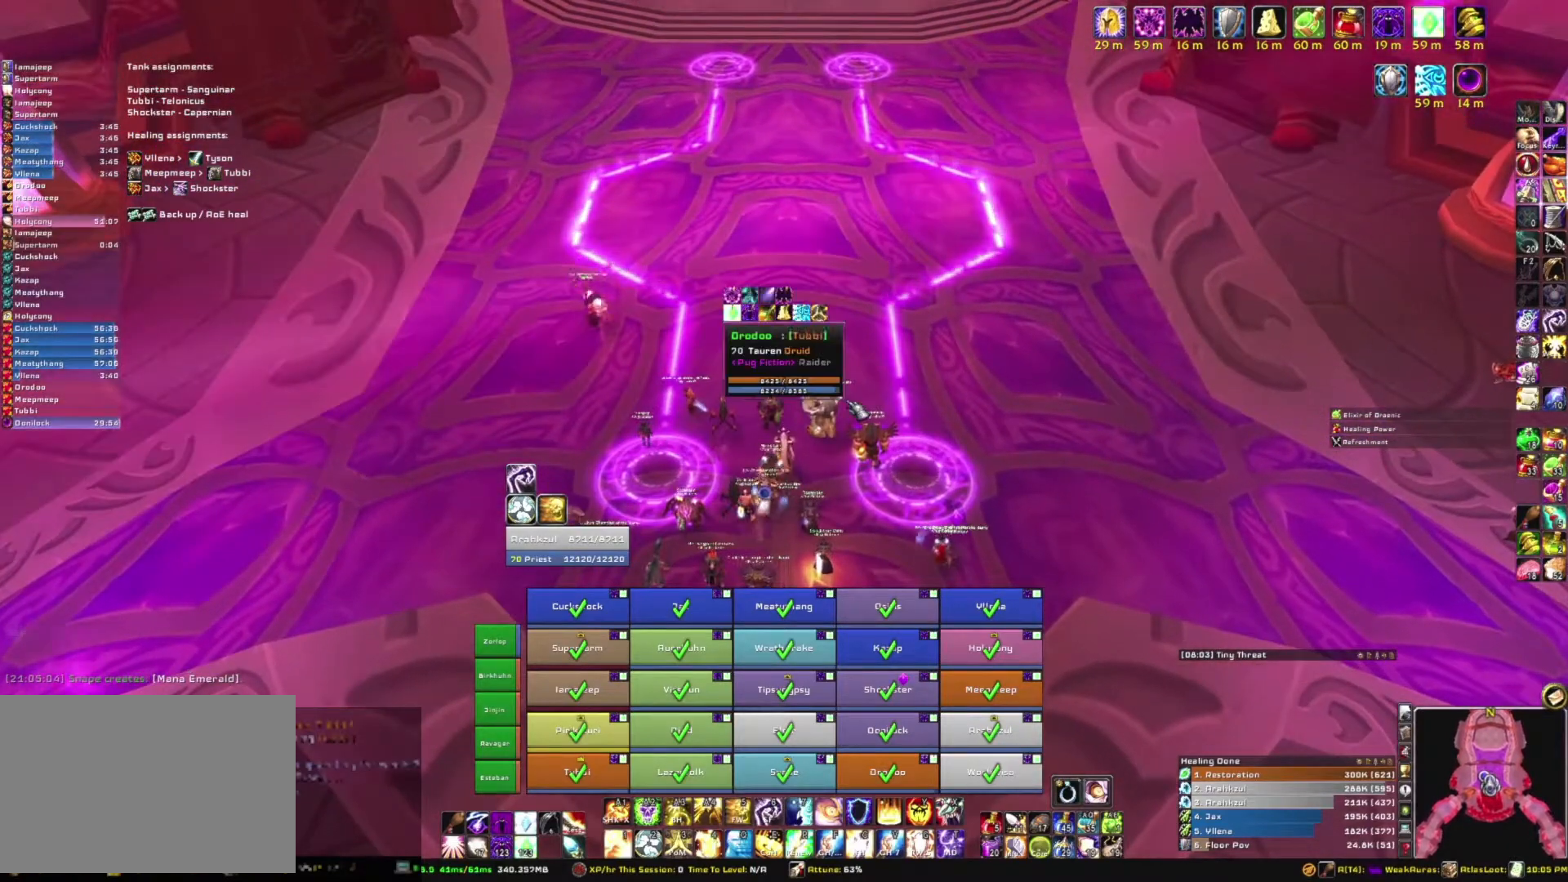
{"keys": [], "mouse": ["right"], "events": [[467, "mouse_right", "down"]]}
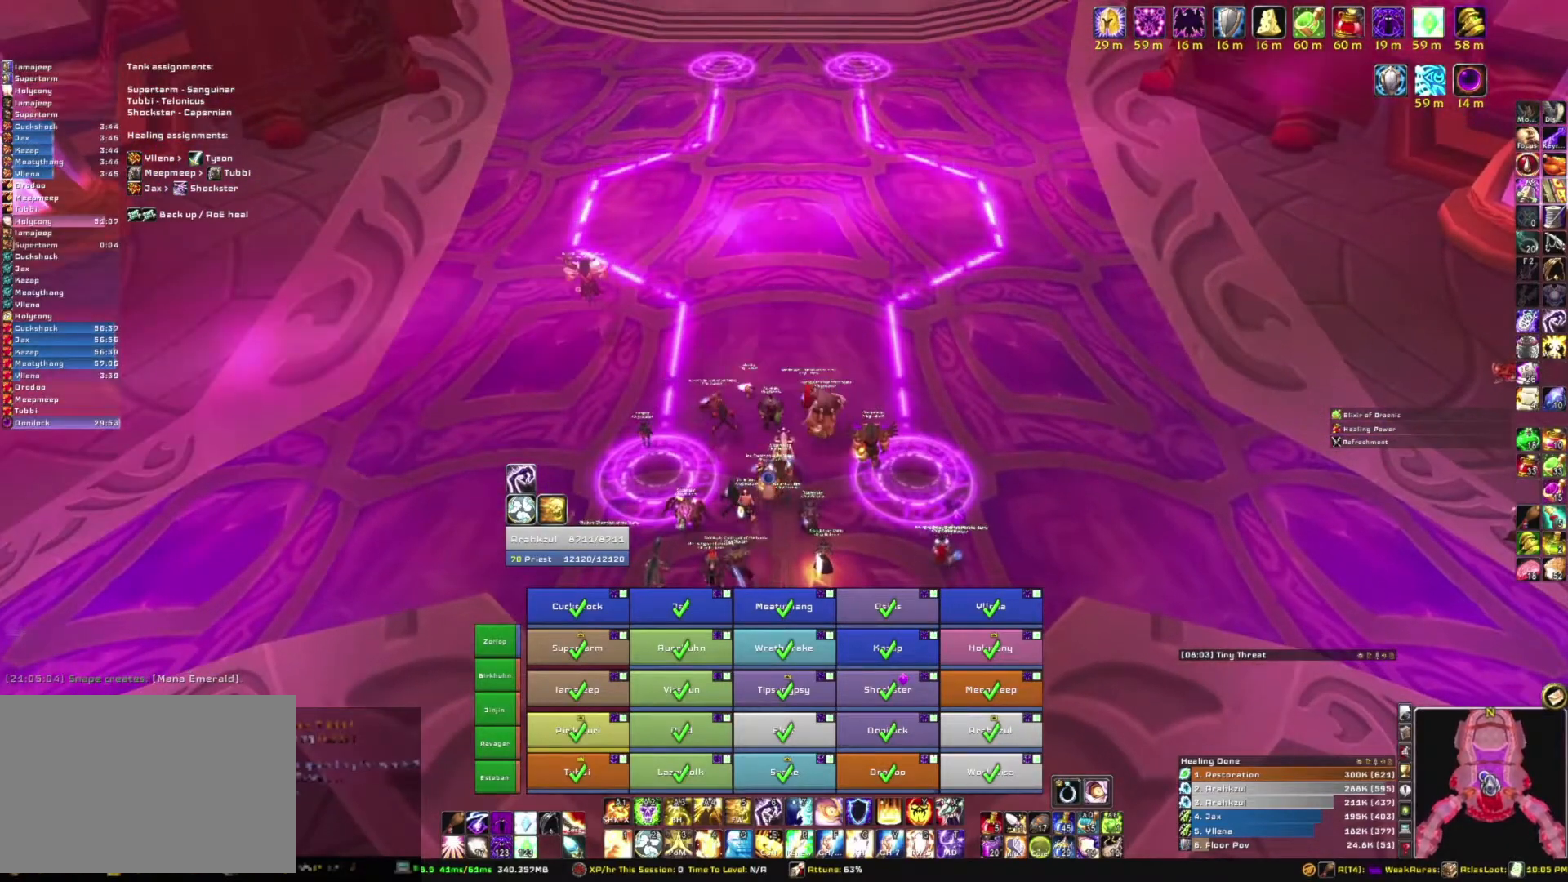
{"keys": [], "mouse": ["right"], "events": []}
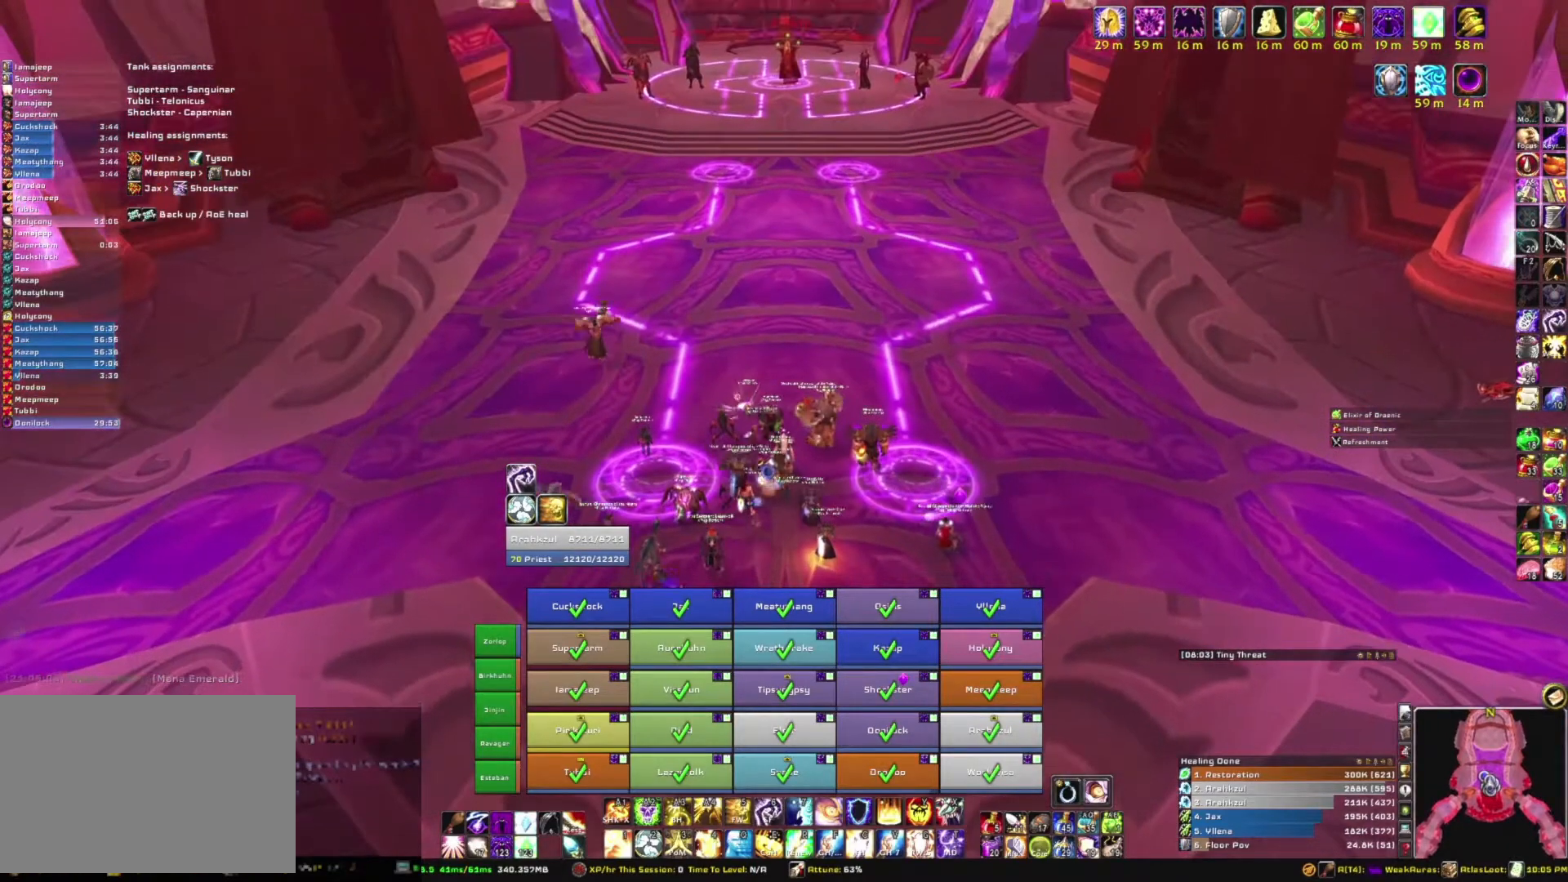
{"keys": [], "mouse": ["right"], "events": []}
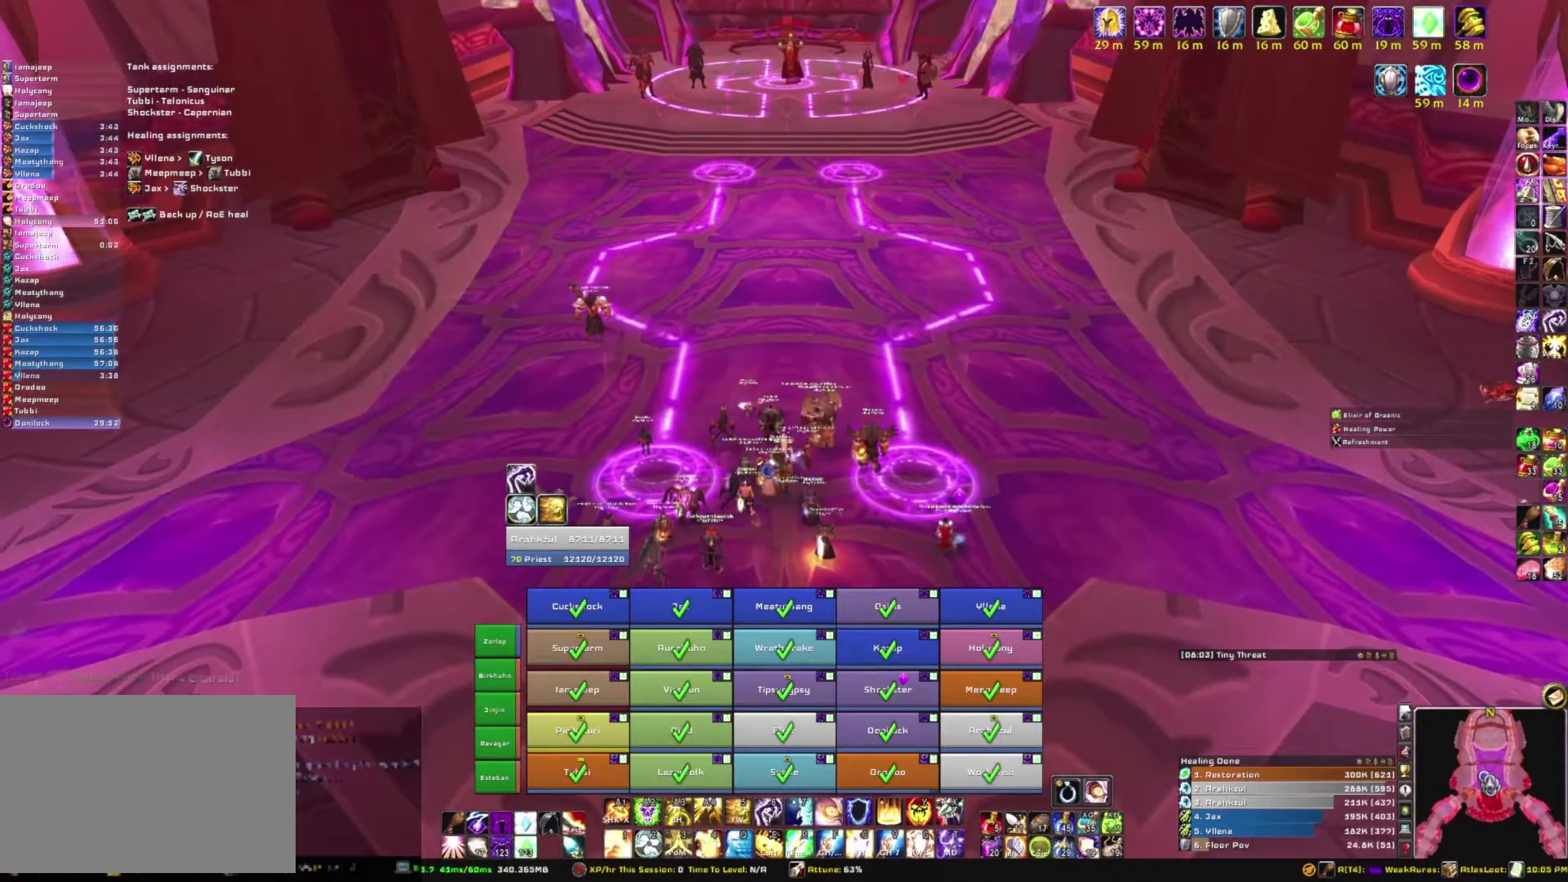
{"keys": [], "mouse": ["right"], "events": []}
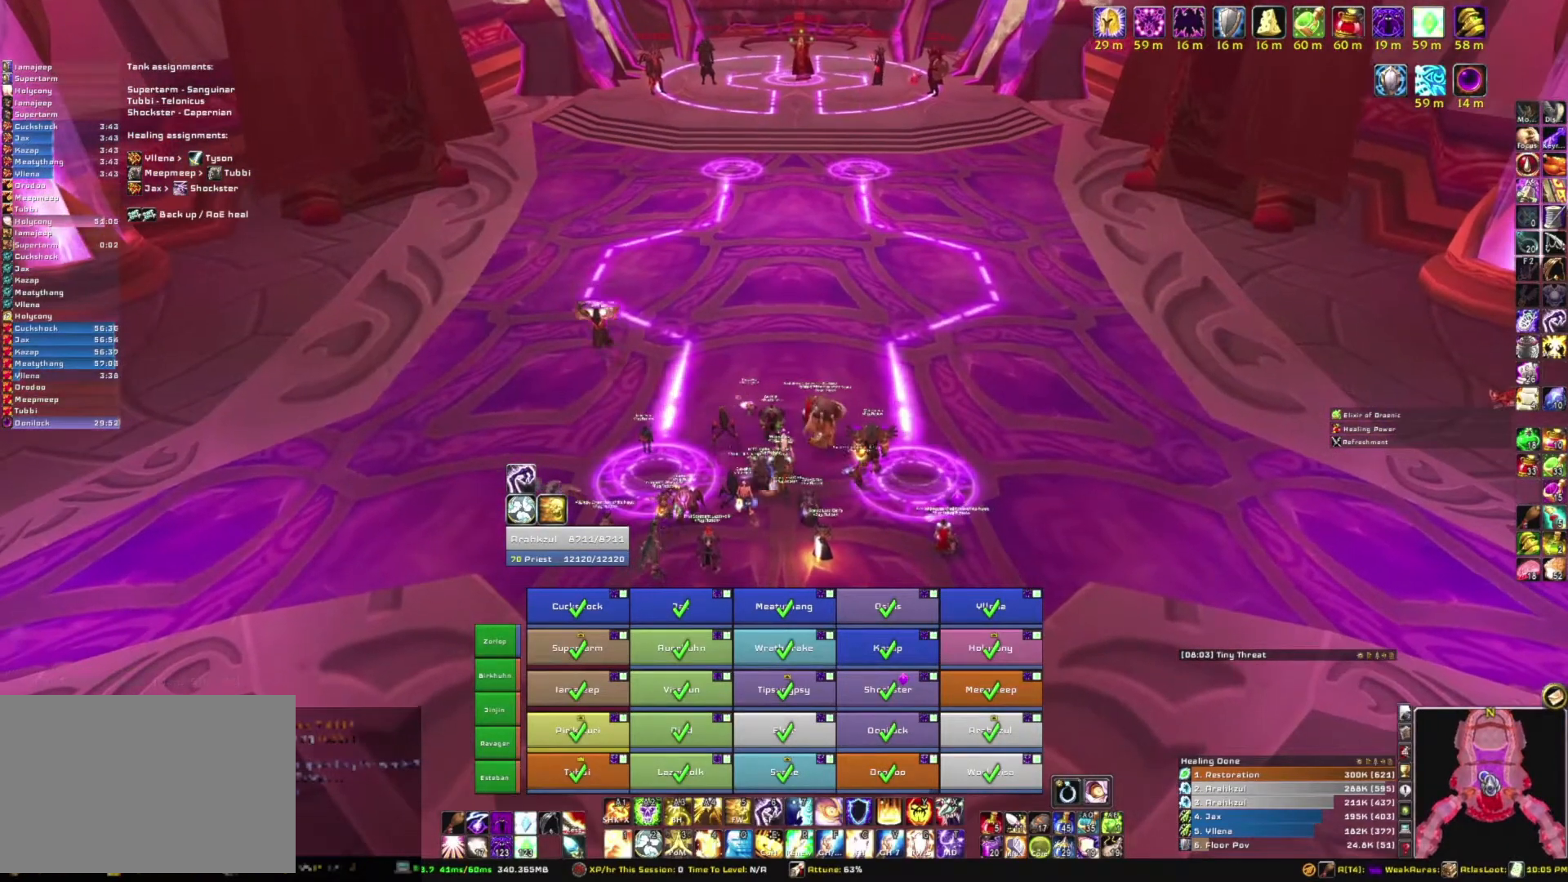
{"keys": [], "mouse": [], "events": [[501, "mouse_right", "up"]]}
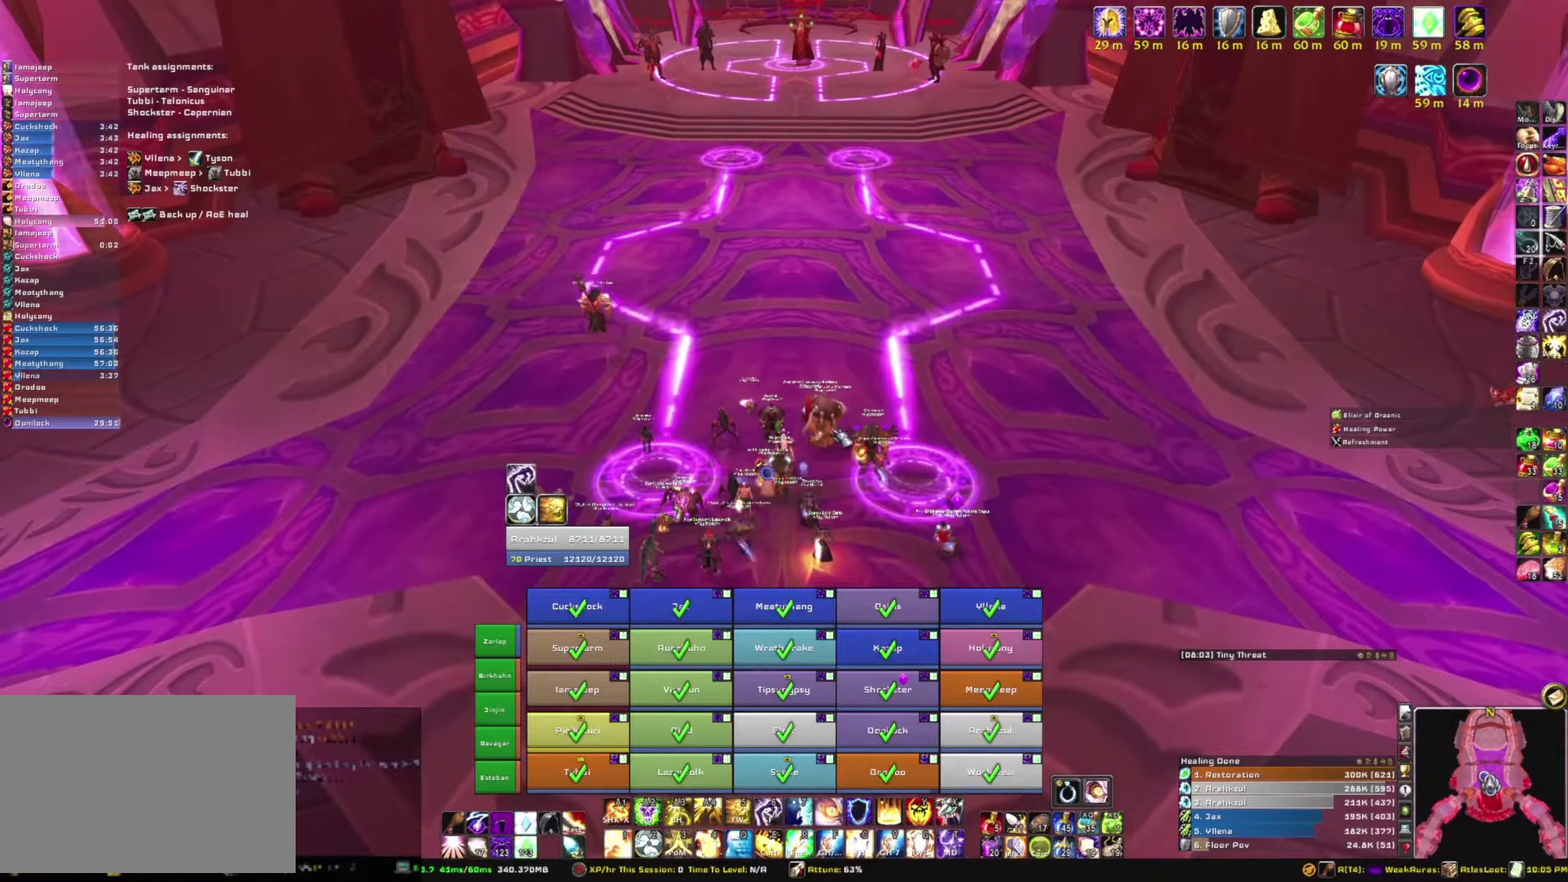
{"keys": [], "mouse": [], "events": []}
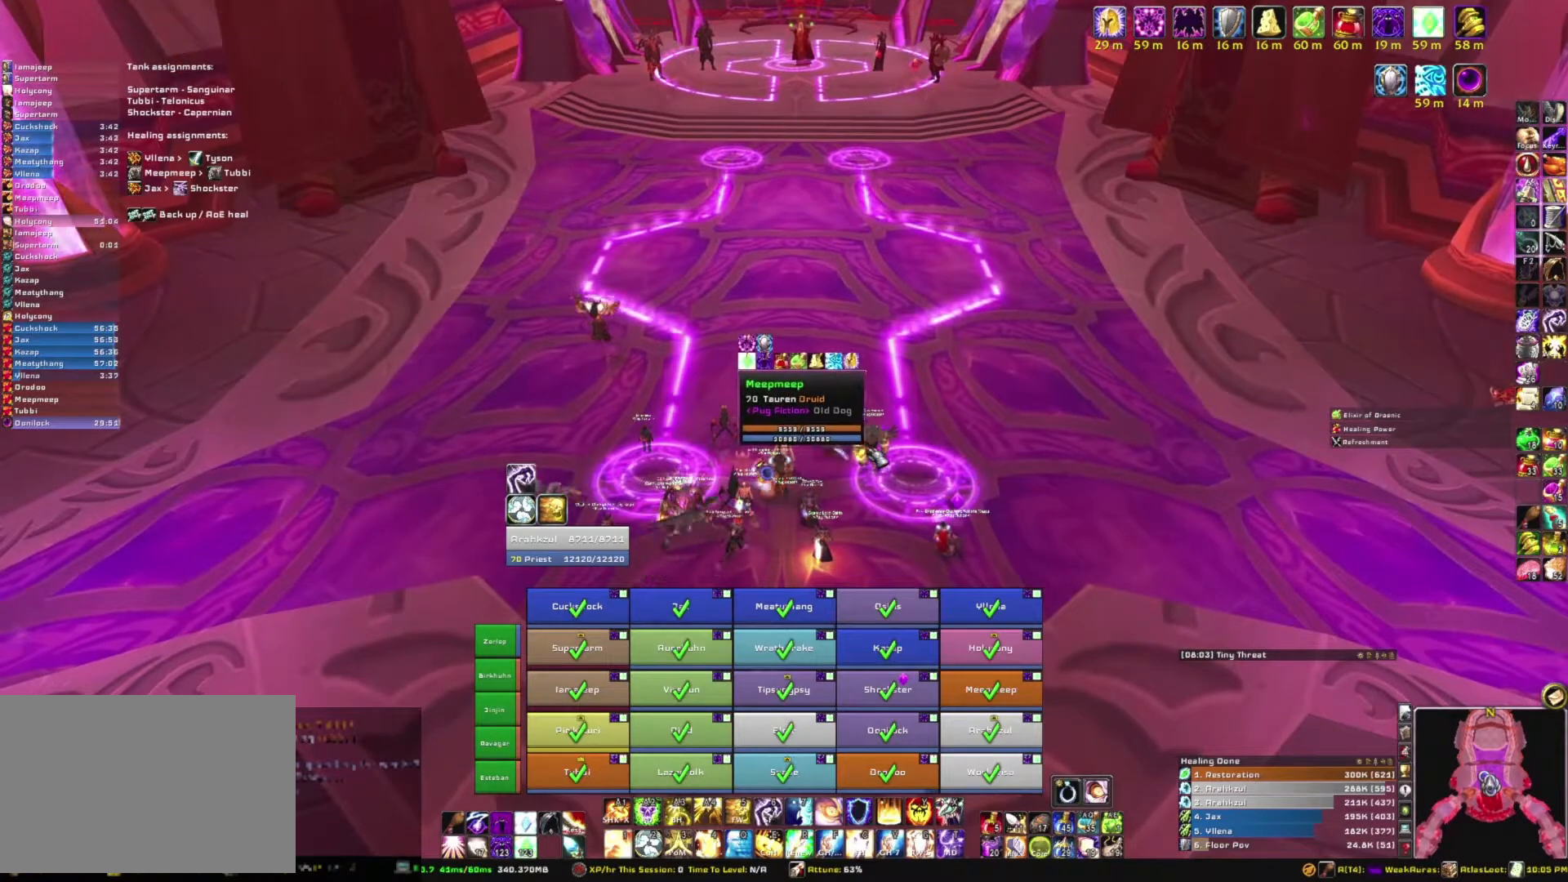
{"keys": [], "mouse": ["right"], "events": [[234, "mouse_right", "down"]]}
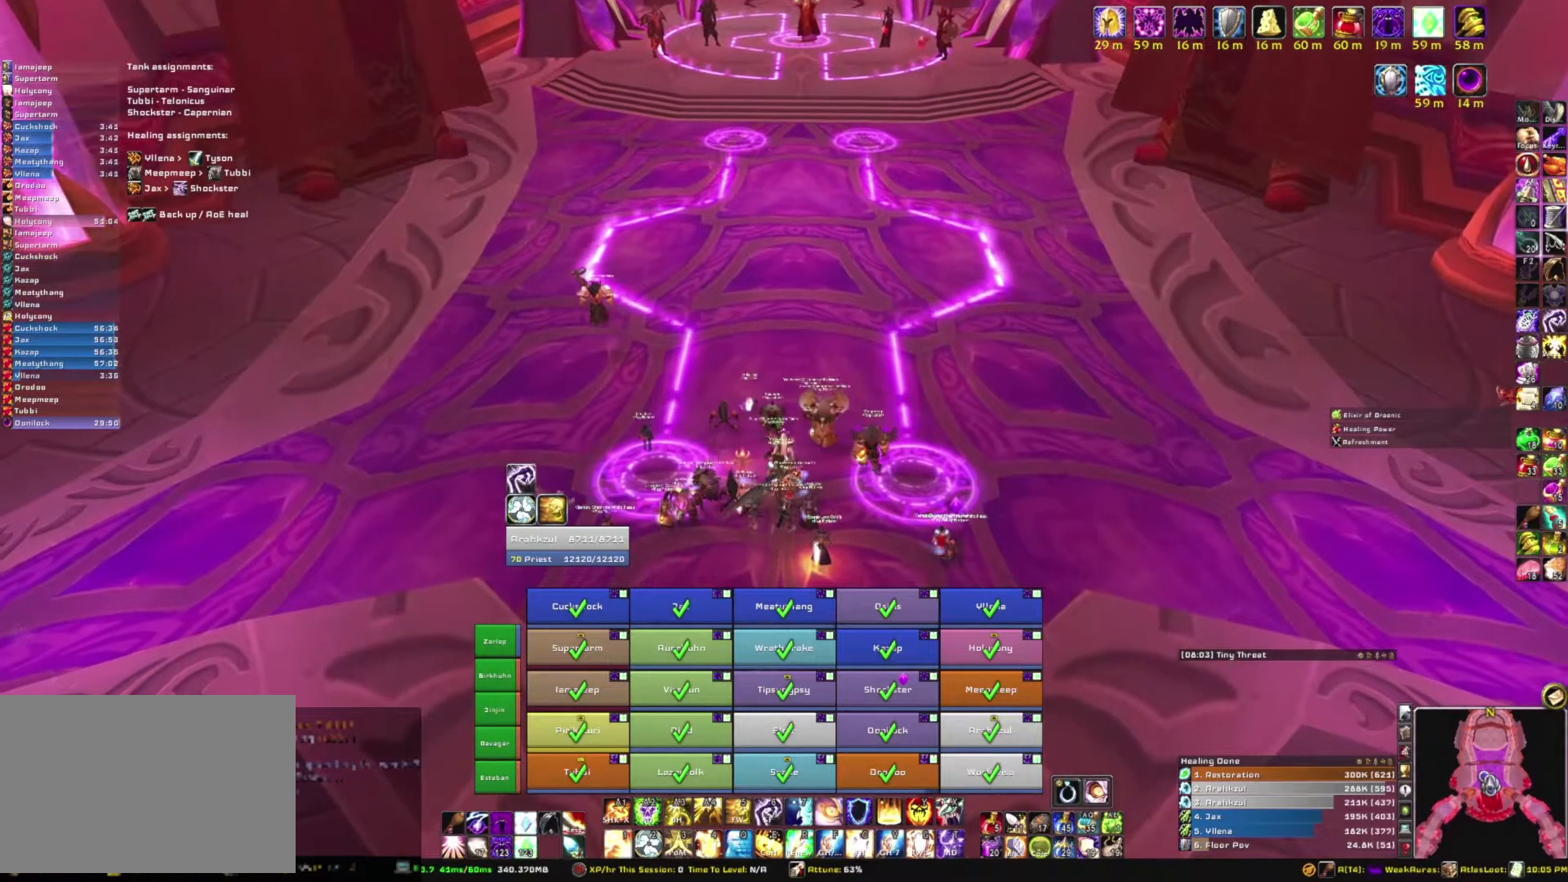
{"keys": [], "mouse": [], "events": [[333, "mouse_right", "up"]]}
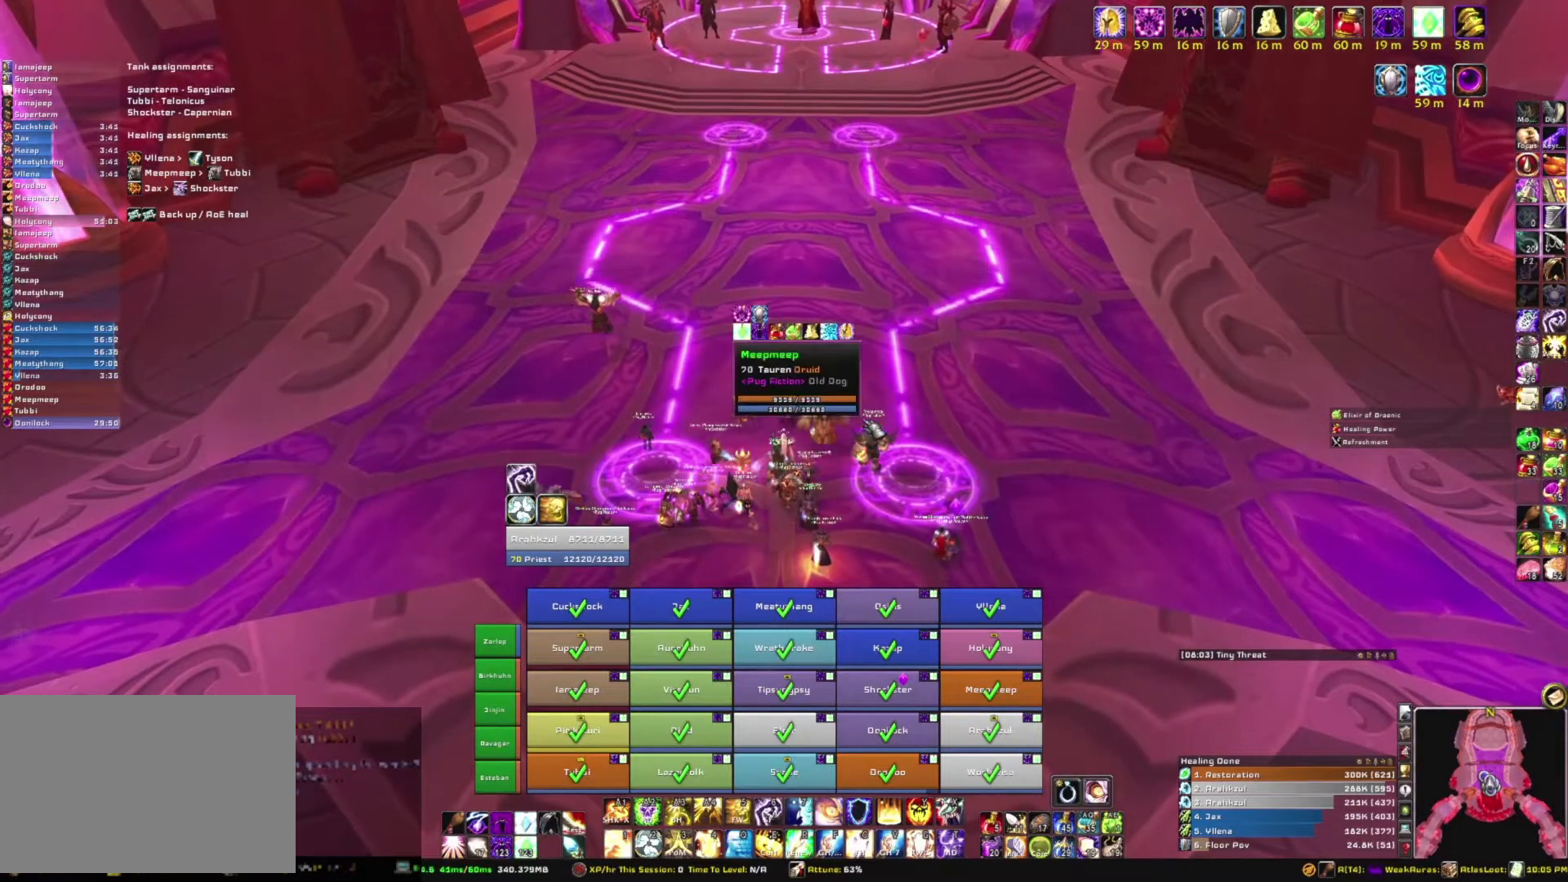
{"keys": [], "mouse": [], "events": []}
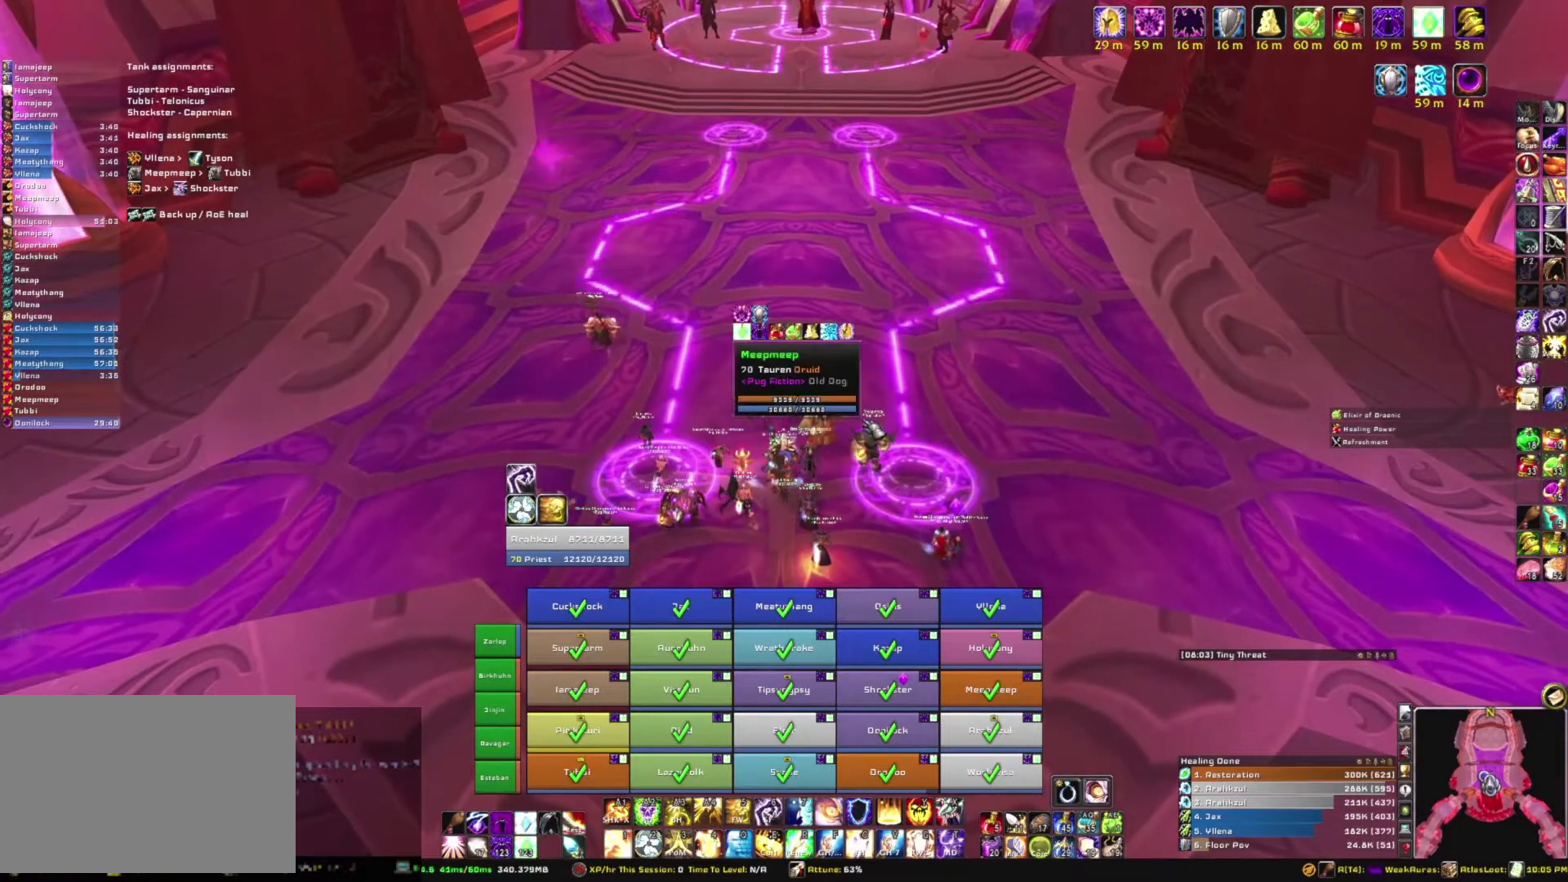
{"keys": [], "mouse": [], "events": []}
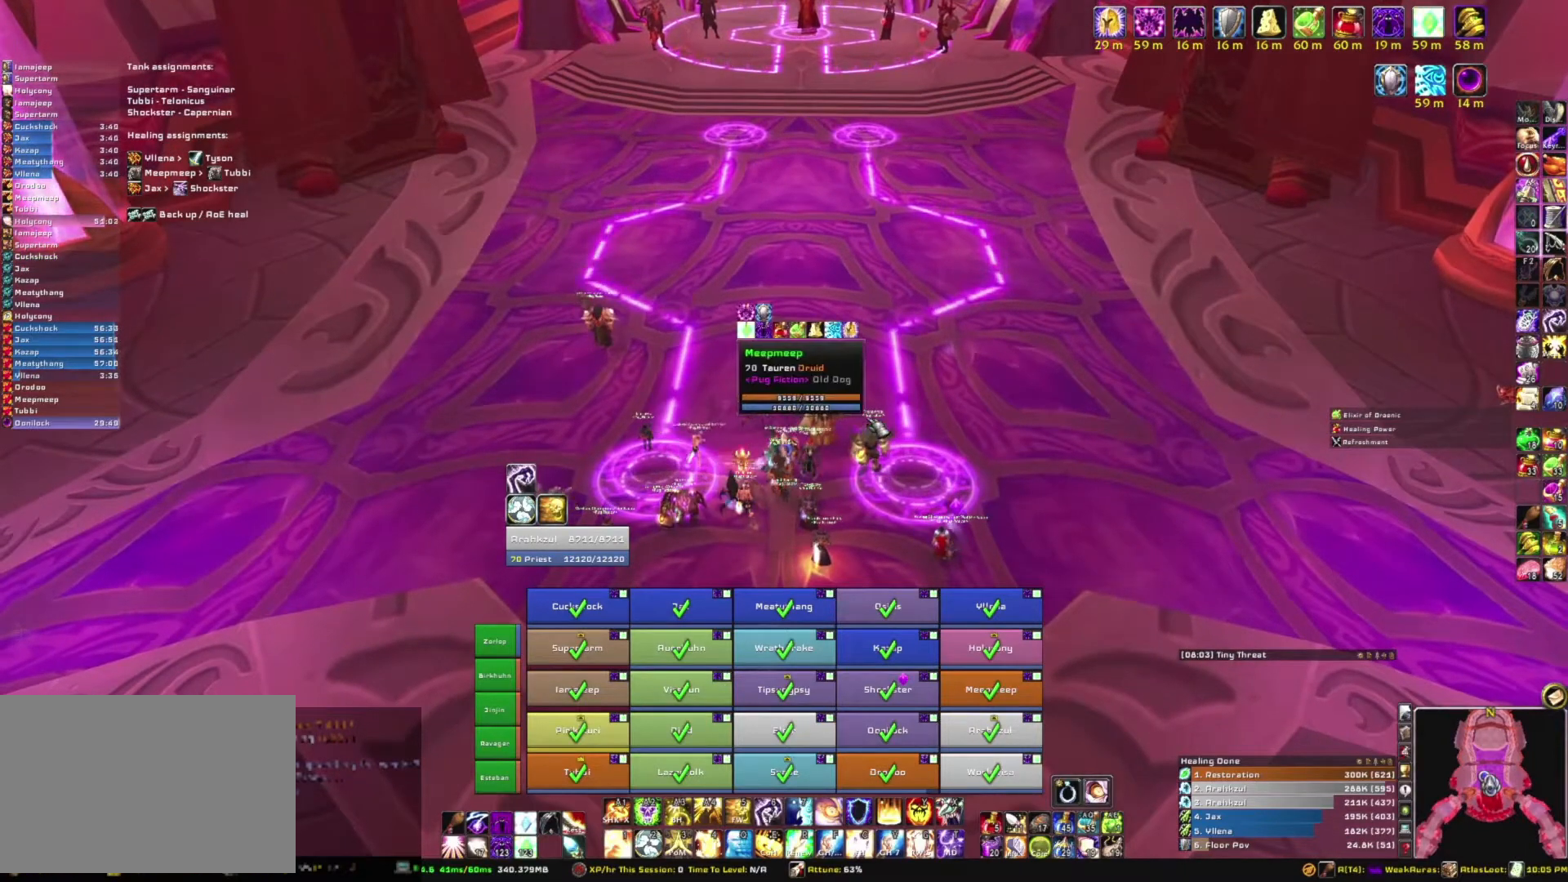
{"keys": [], "mouse": [], "events": []}
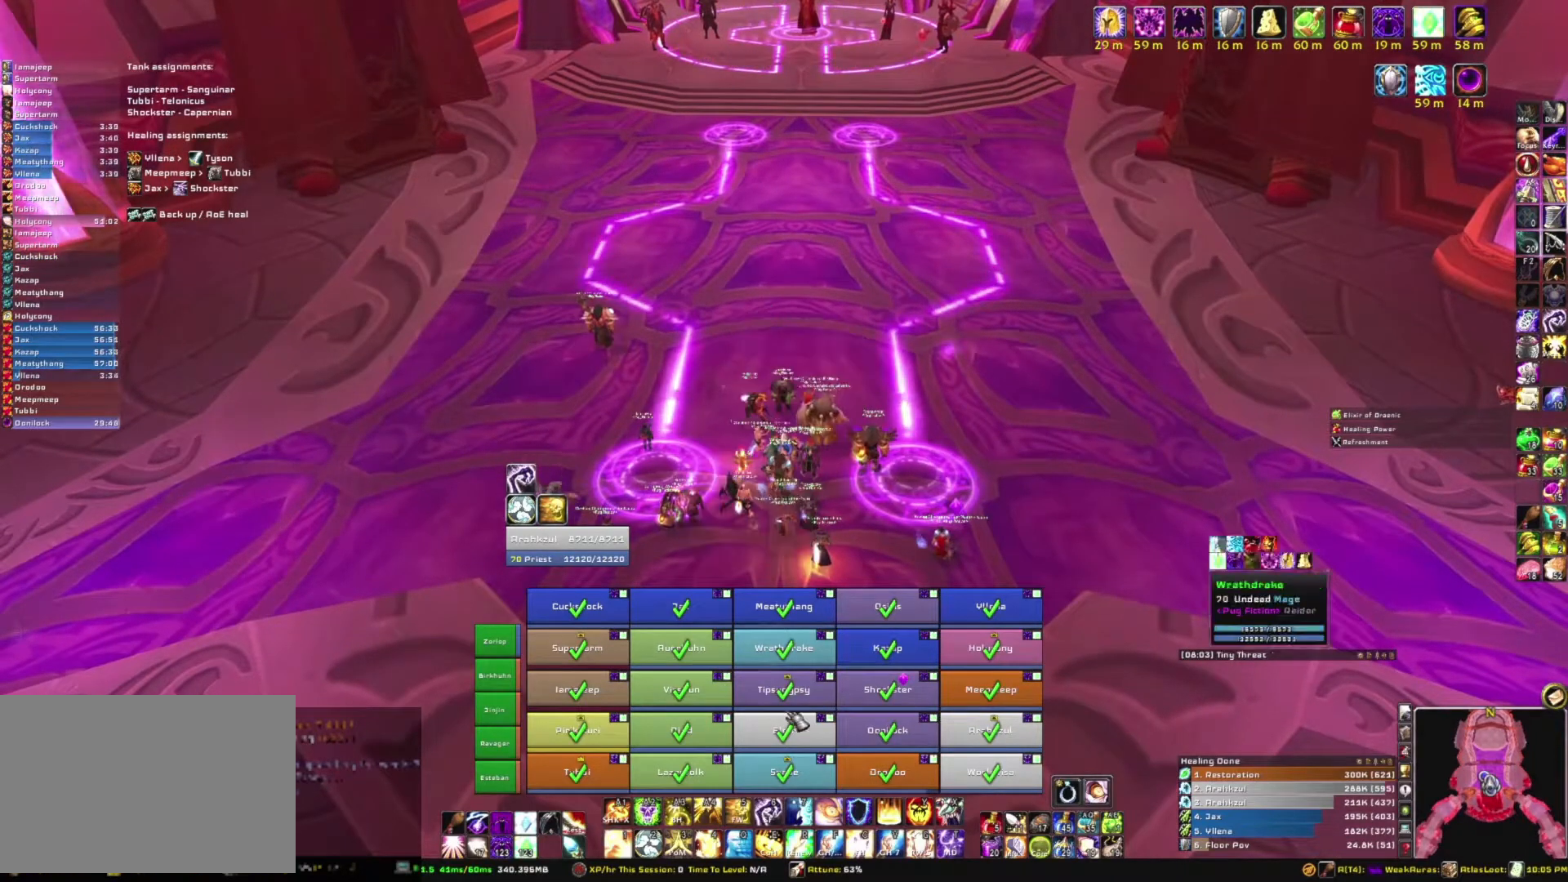
{"keys": [], "mouse": [], "events": []}
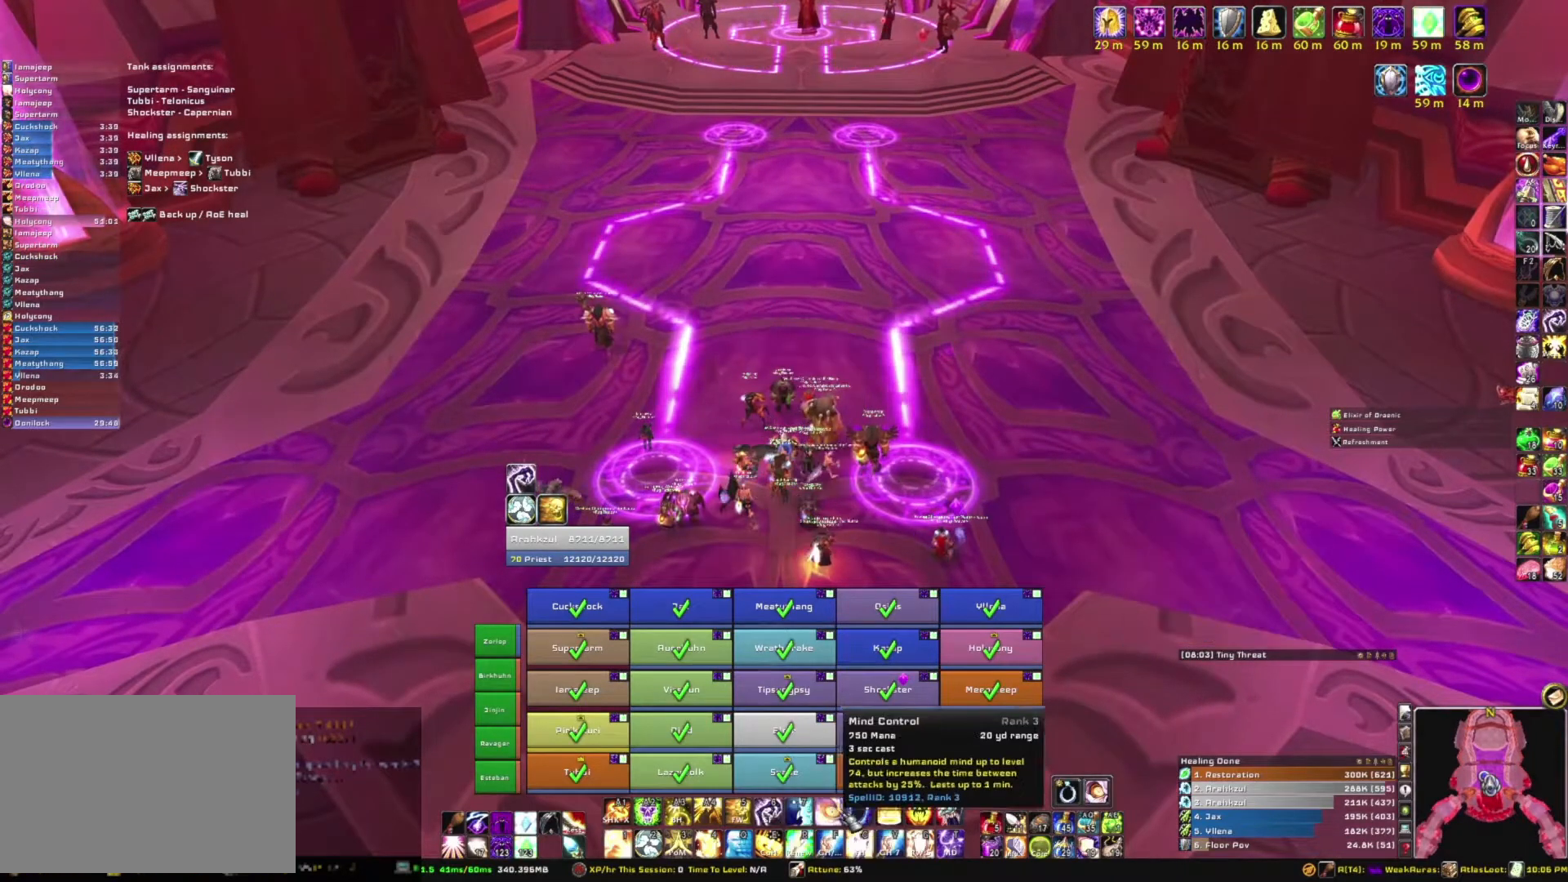
{"keys": [], "mouse": [], "events": []}
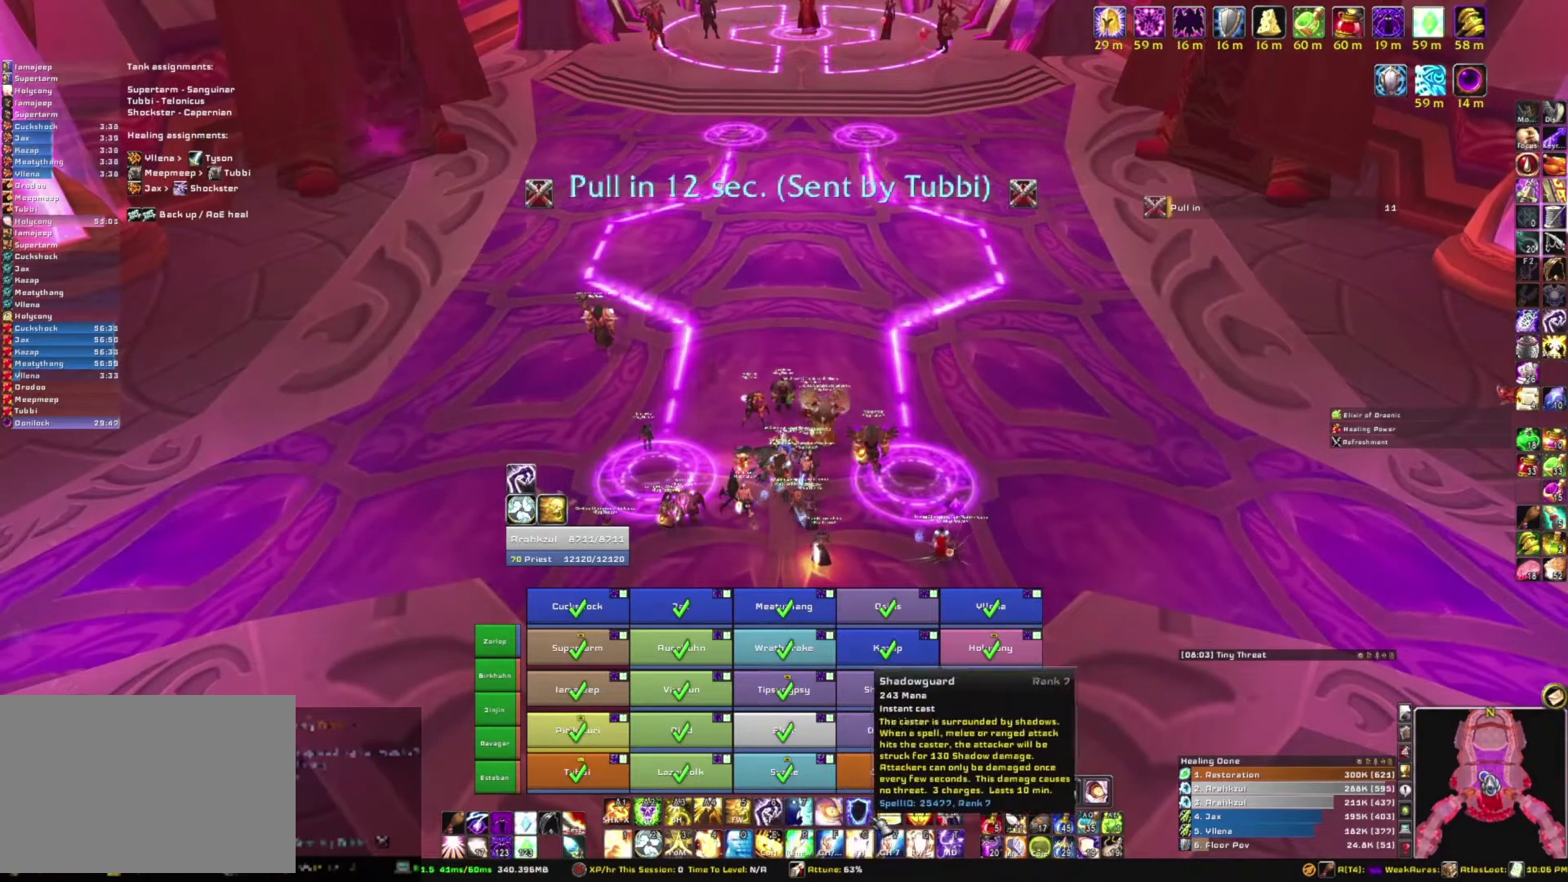
{"keys": [], "mouse": [], "events": [[133, "mouse_left", "down"], [233, "mouse_left", "up"]]}
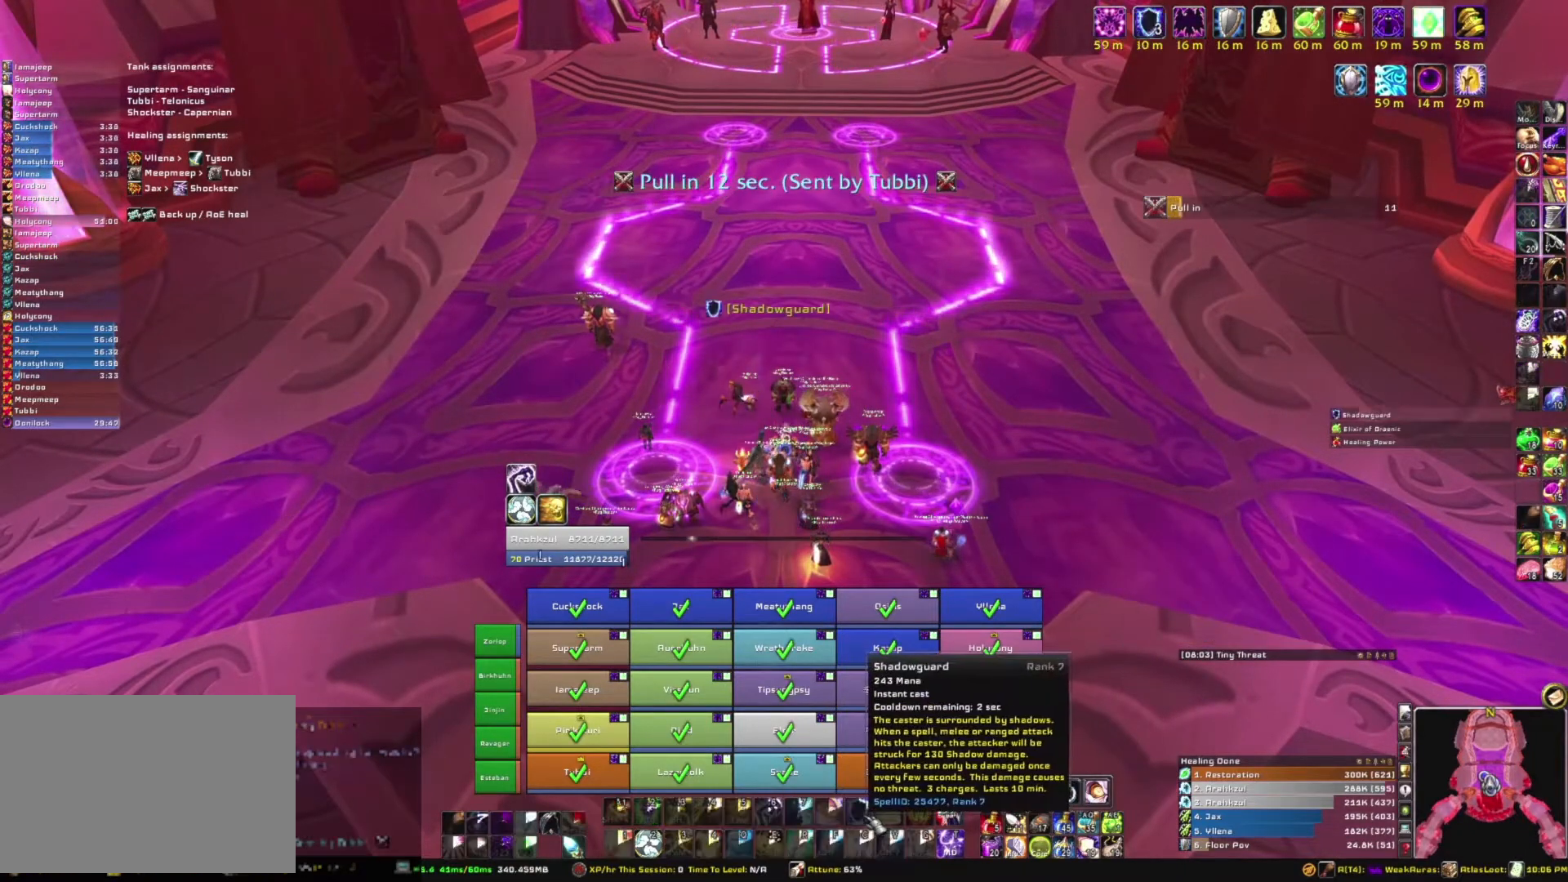
{"keys": [], "mouse": [], "events": []}